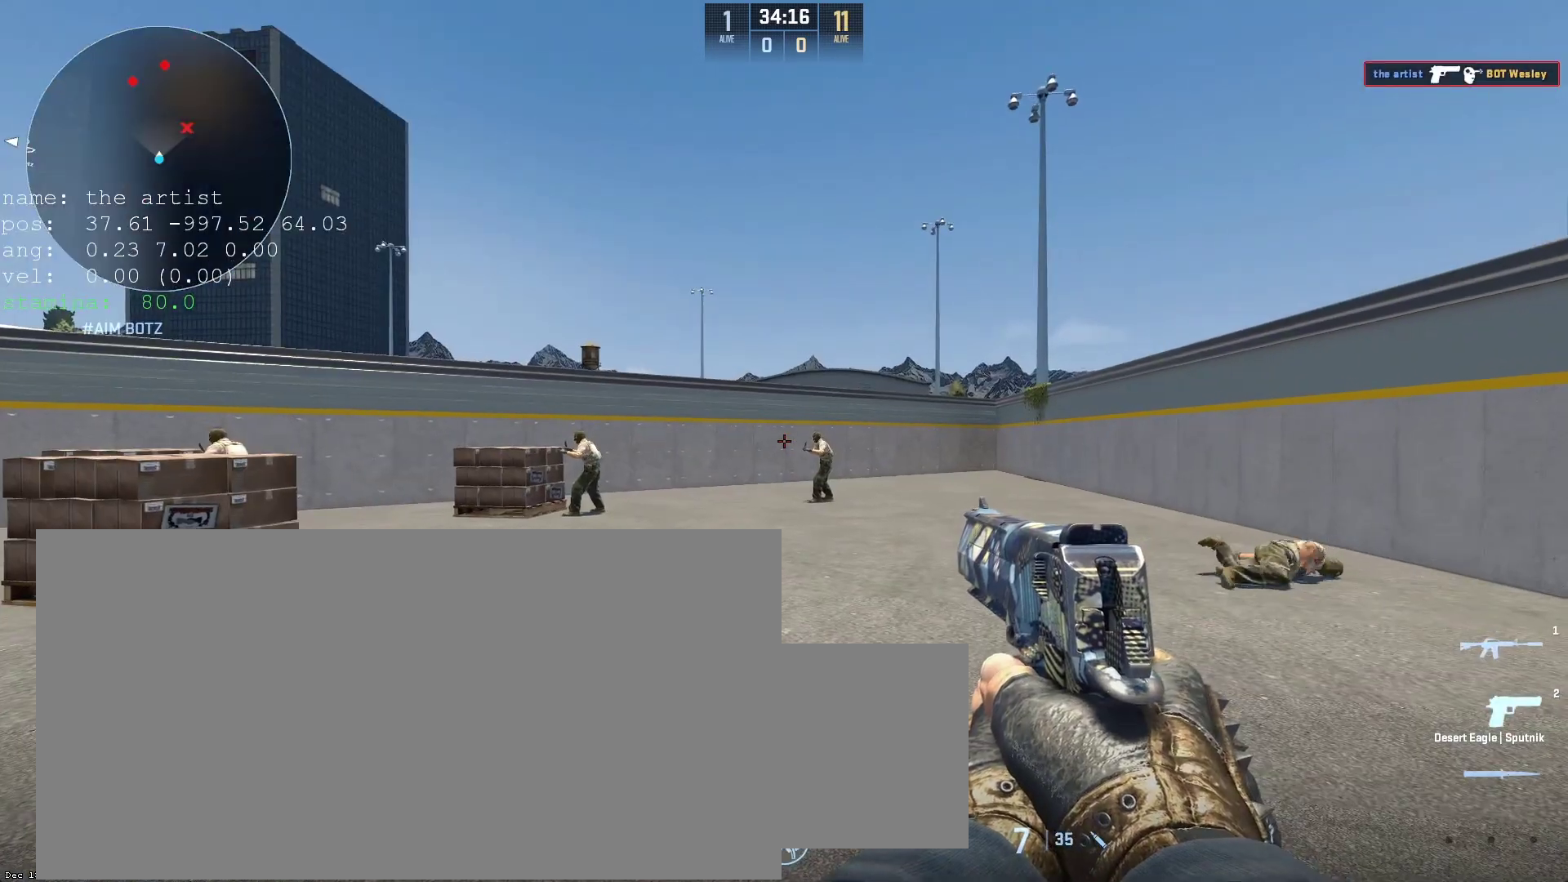
Gameplay with keyboard and mouse; each line is a JSON object with the keys and mouse buttons held at the frame after it. "events" lists presses ("down") and releases ("up") of "1", "2", "3", "4", "5", "a", "alt", "c", "caps_lock", "ctrl", "d", "e", "f", "g", "q", "r", "s", "shift", "space", "t", "tab", "v", "w", "x", "z", "mouse_left", "mouse_wheel" and "mouse_right" between this image and that frame as [ms after this image, input, new state], when the widget could be followed in between. "mouse_left", "mouse_wheel", "mouse_right" = the "left", "wheel", "right" buttons of the "mouse" list. No other keys are recorded. "wheel" means that the mouse wheel is clicked or scrolled. Not read: mouse_move.
{"keys": [], "mouse": [], "events": []}
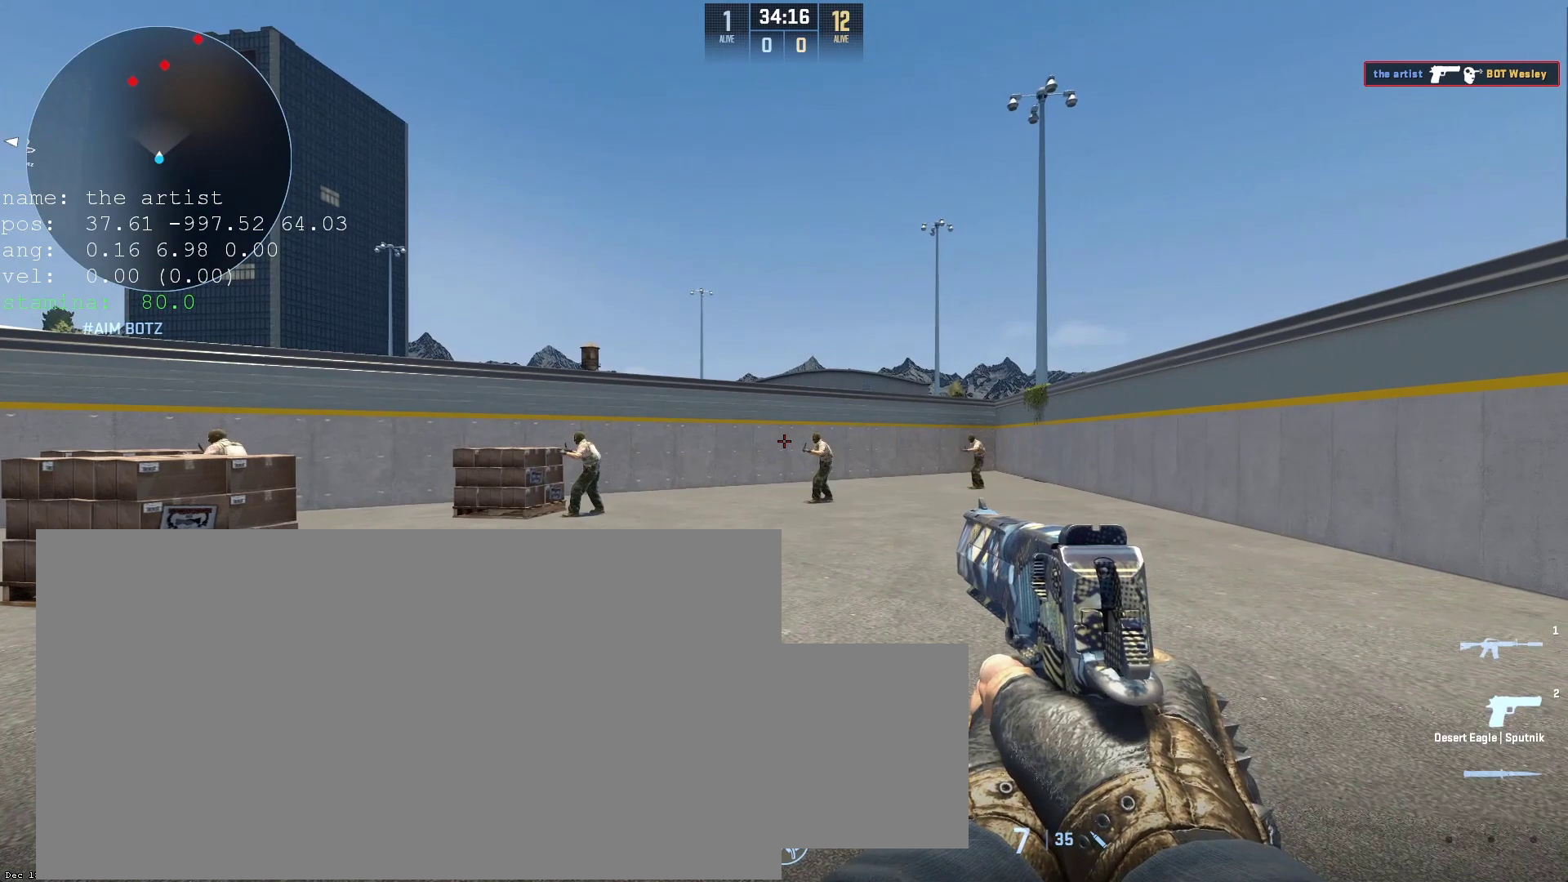
{"keys": [], "mouse": [], "events": []}
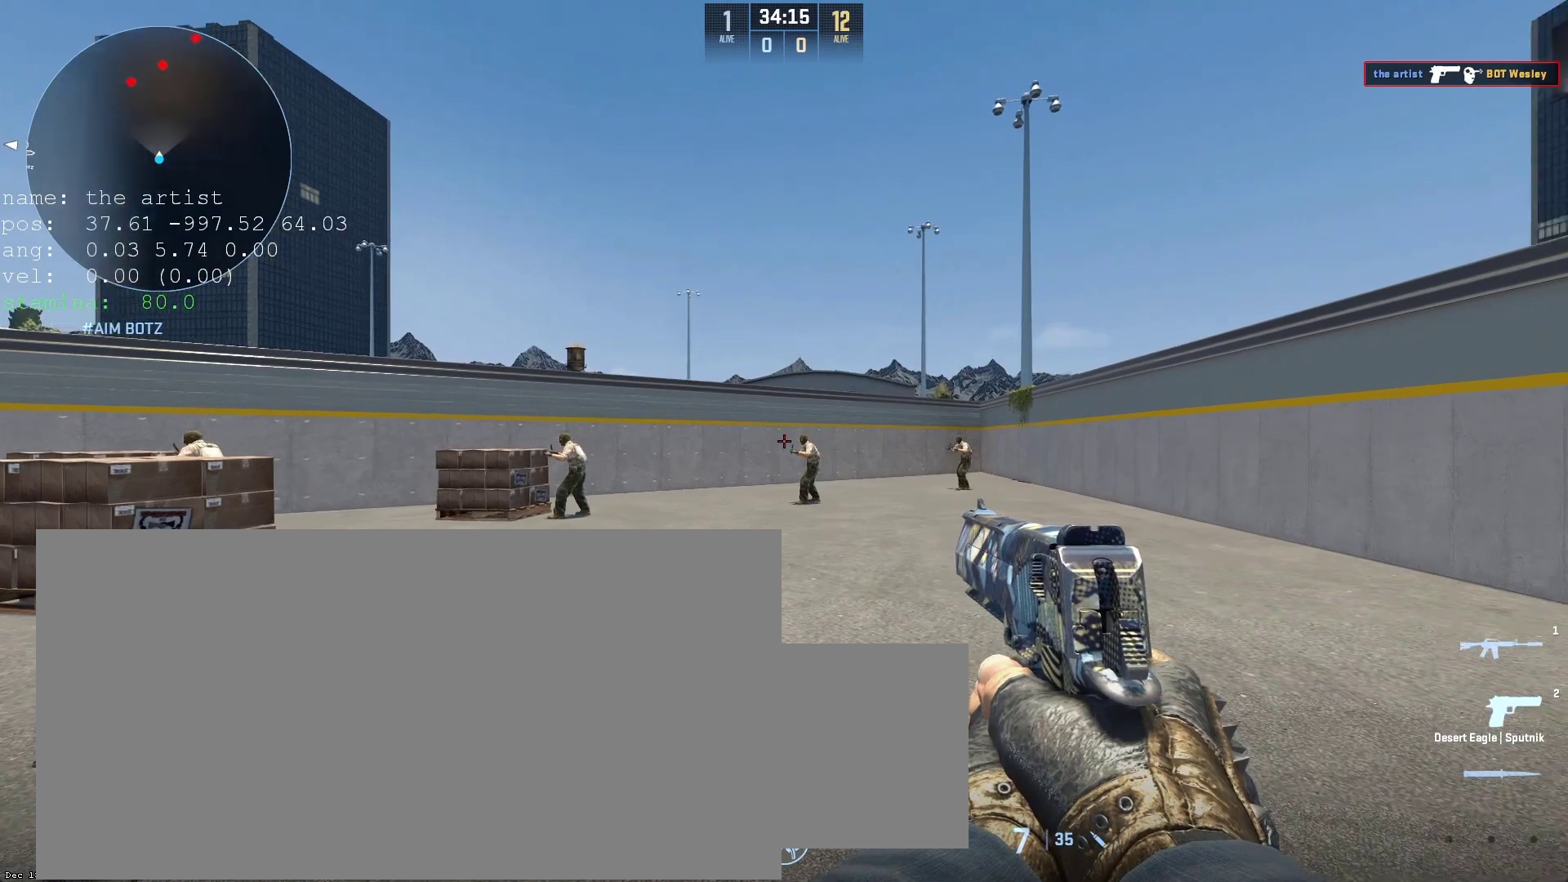
{"keys": ["d", "w"], "mouse": [], "events": [[367, "w", "down"], [467, "d", "down"]]}
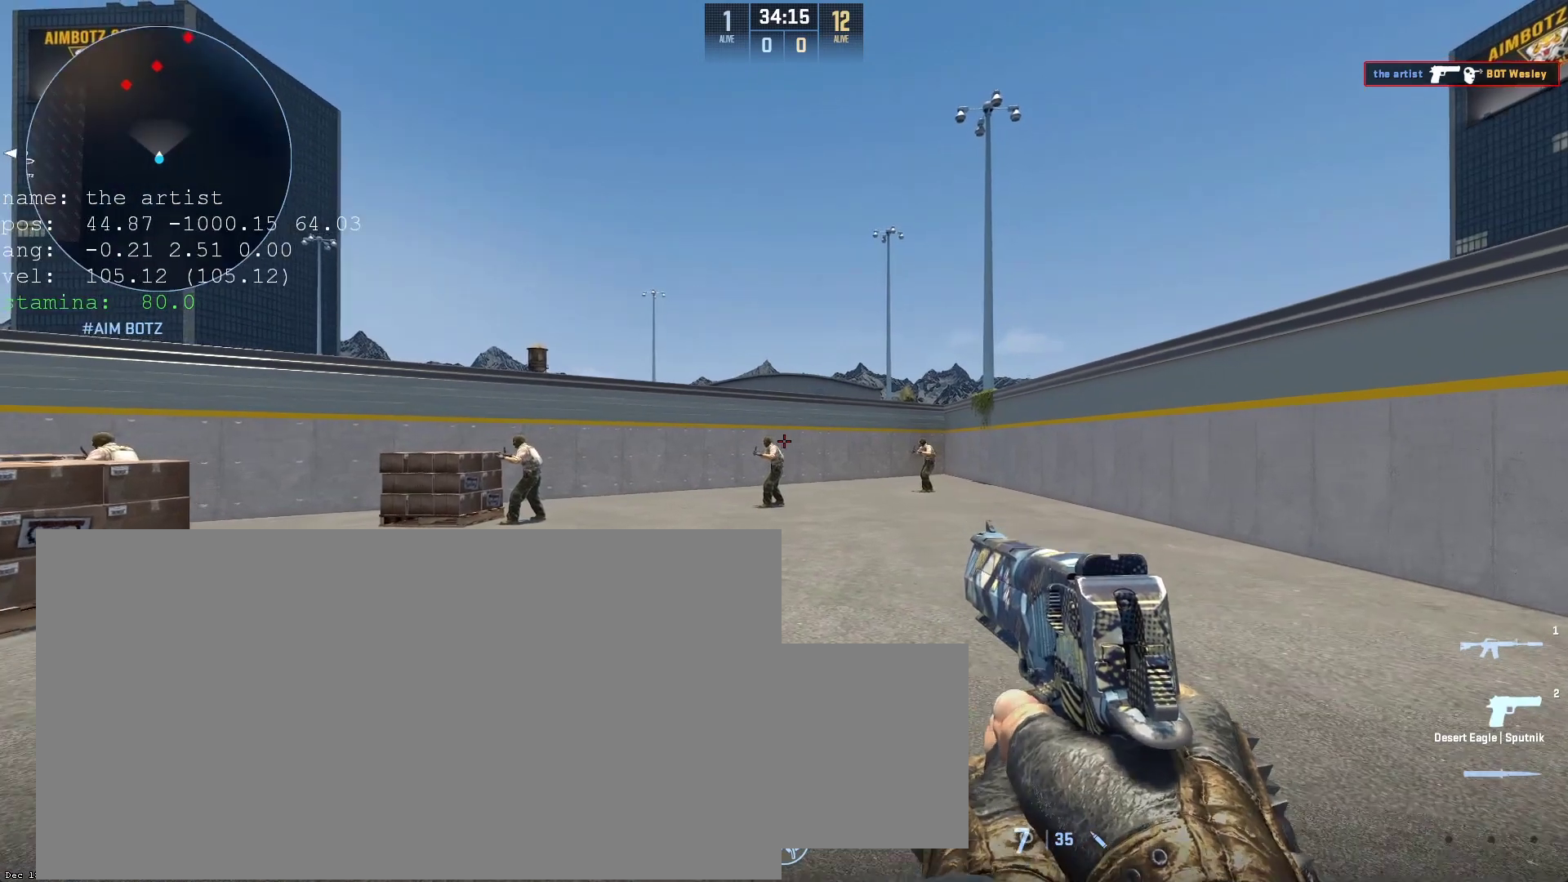
{"keys": [], "mouse": [], "events": [[67, "w", "up"], [100, "d", "up"]]}
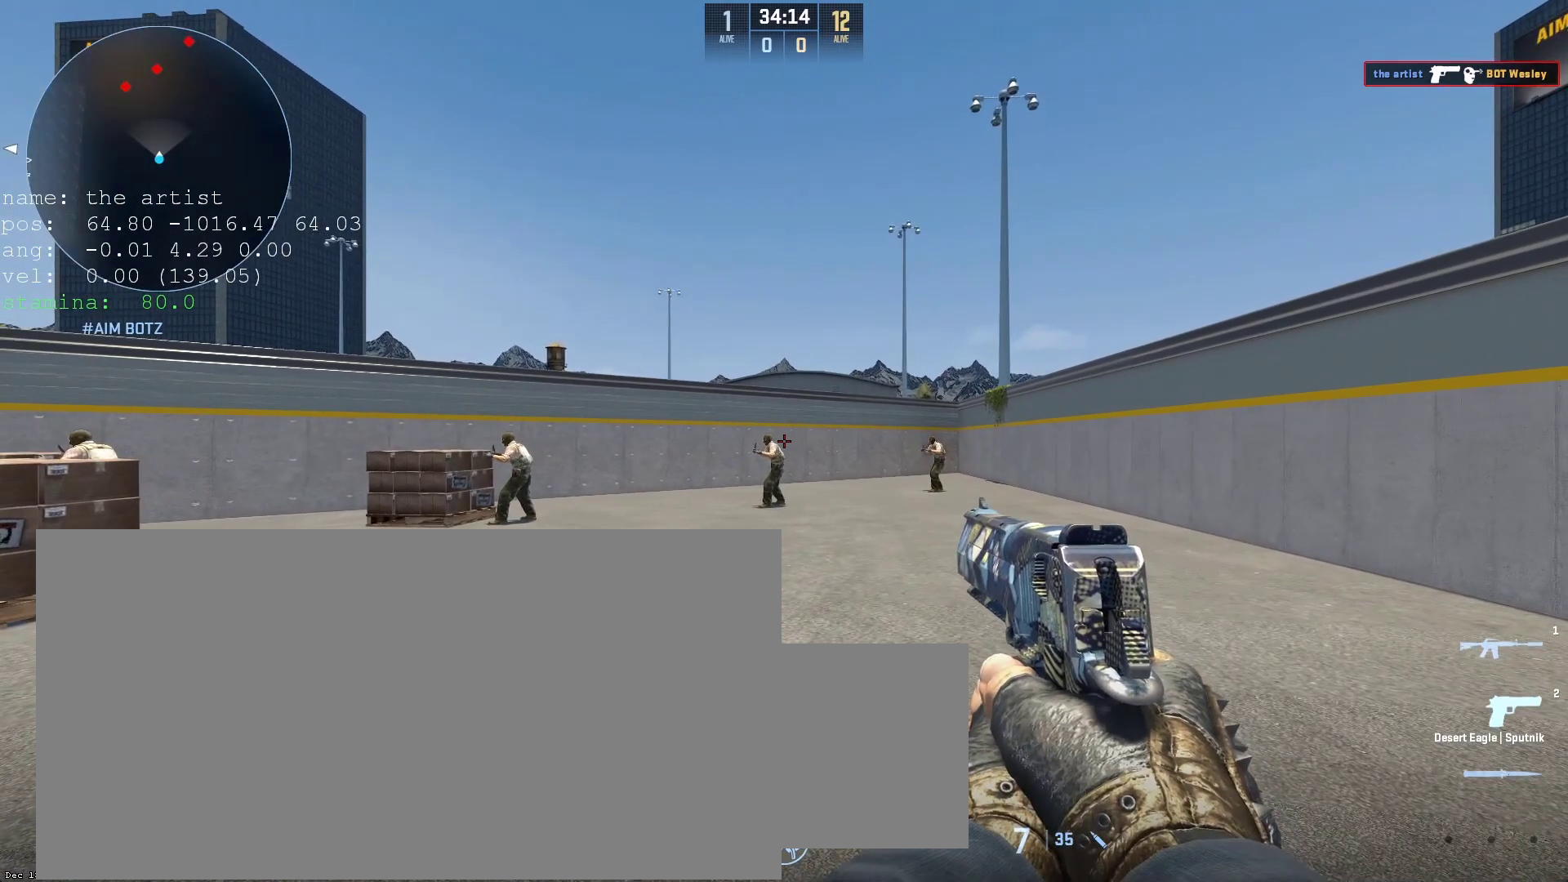
{"keys": [], "mouse": [], "events": []}
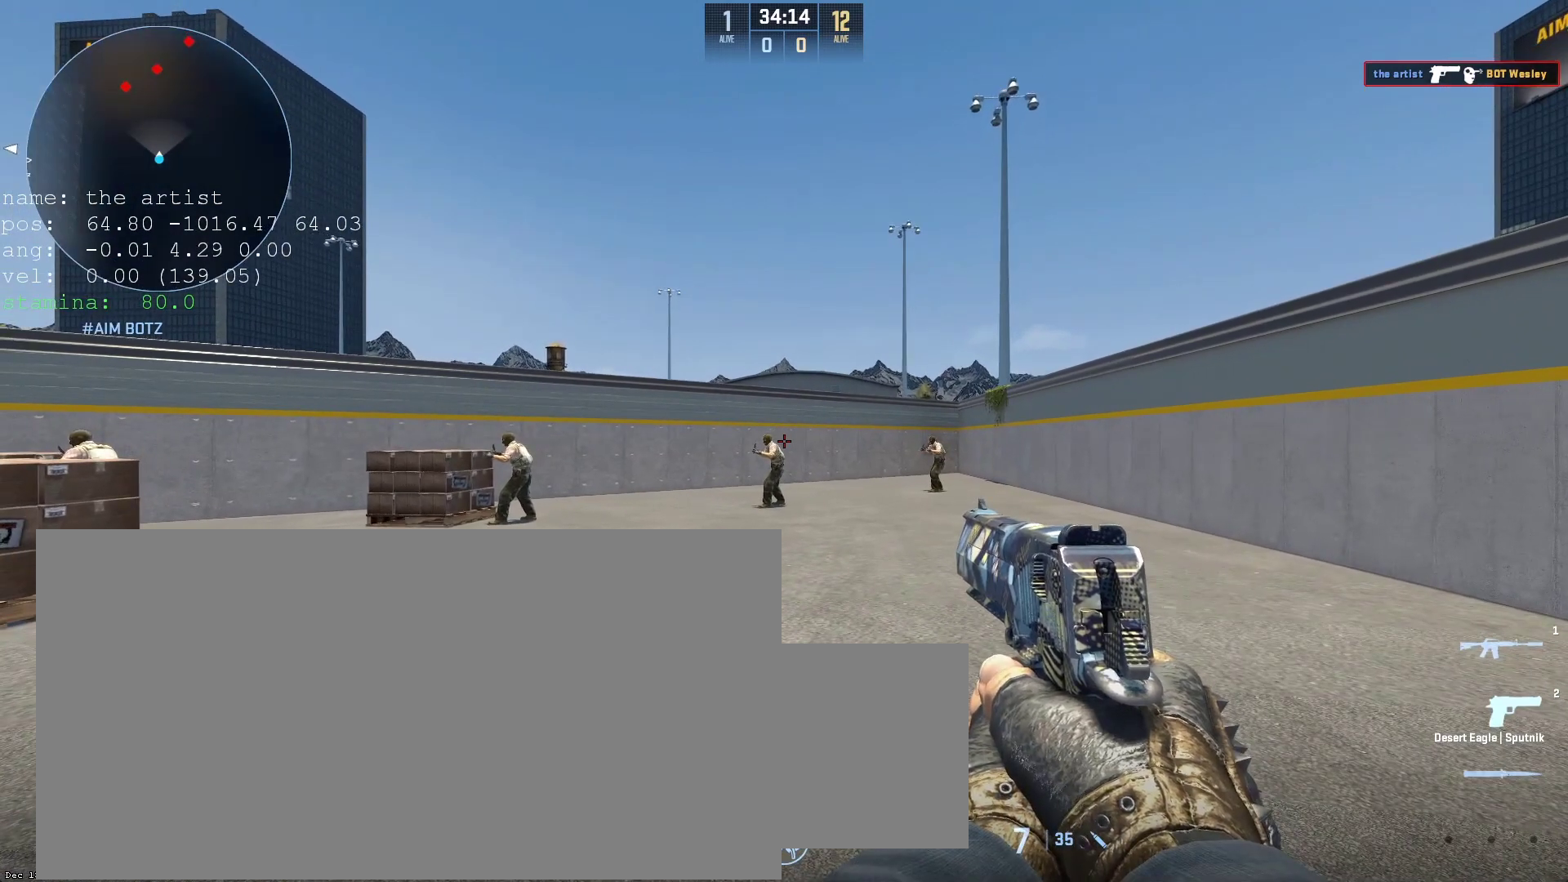
{"keys": [], "mouse": [], "events": []}
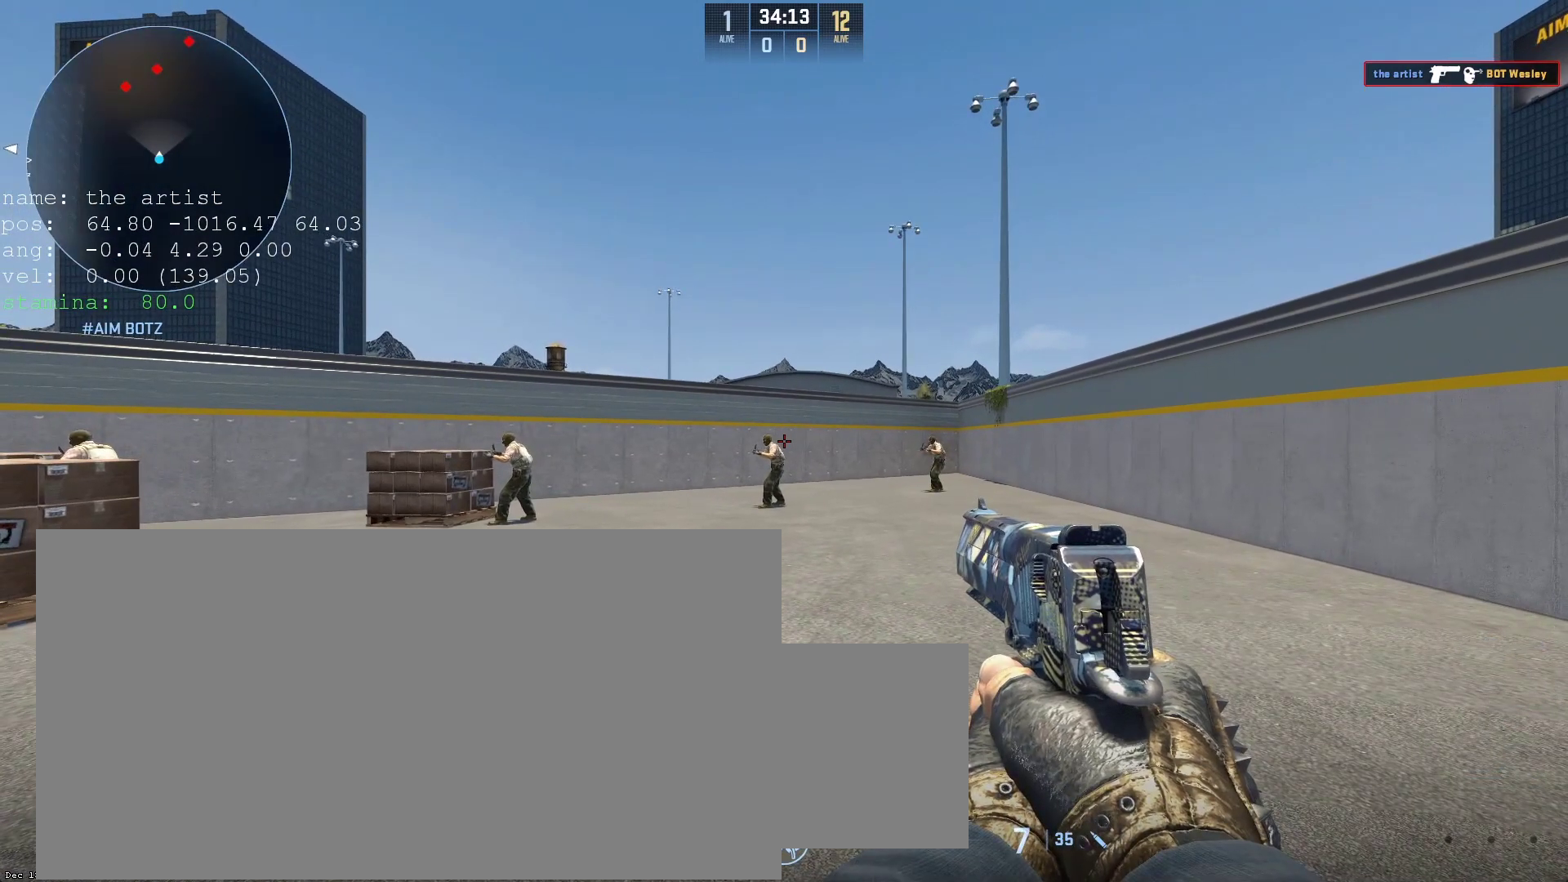
{"keys": ["d", "w"], "mouse": [], "events": [[267, "d", "down"], [267, "w", "down"]]}
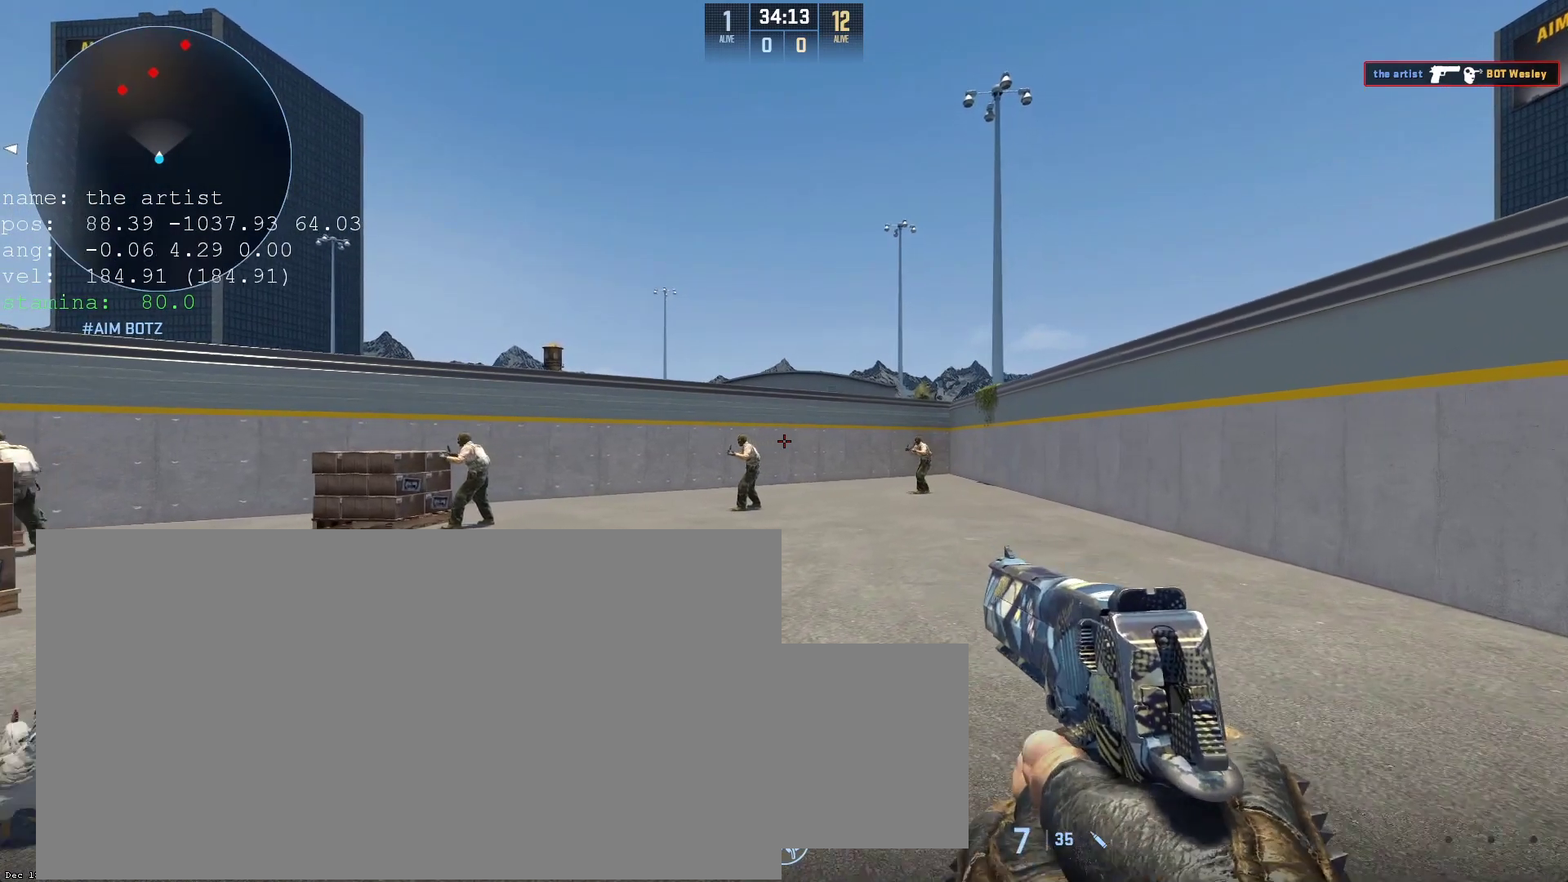
{"keys": [], "mouse": [], "events": [[67, "d", "up"], [67, "w", "up"], [167, "a", "down"], [167, "s", "down"], [200, "a", "up"], [200, "s", "up"]]}
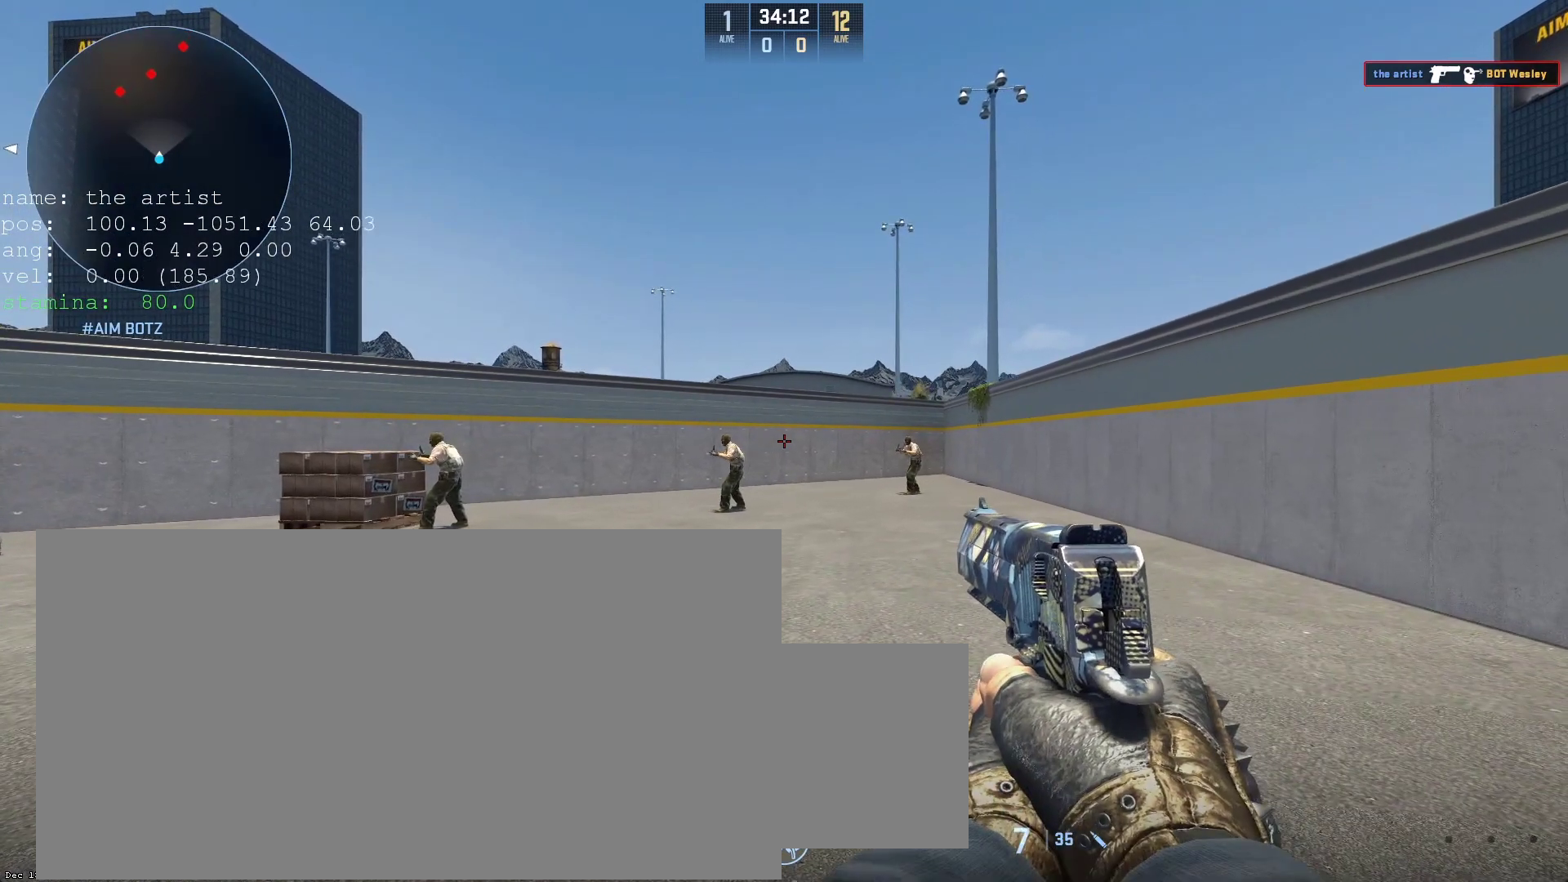
{"keys": [], "mouse": [], "events": []}
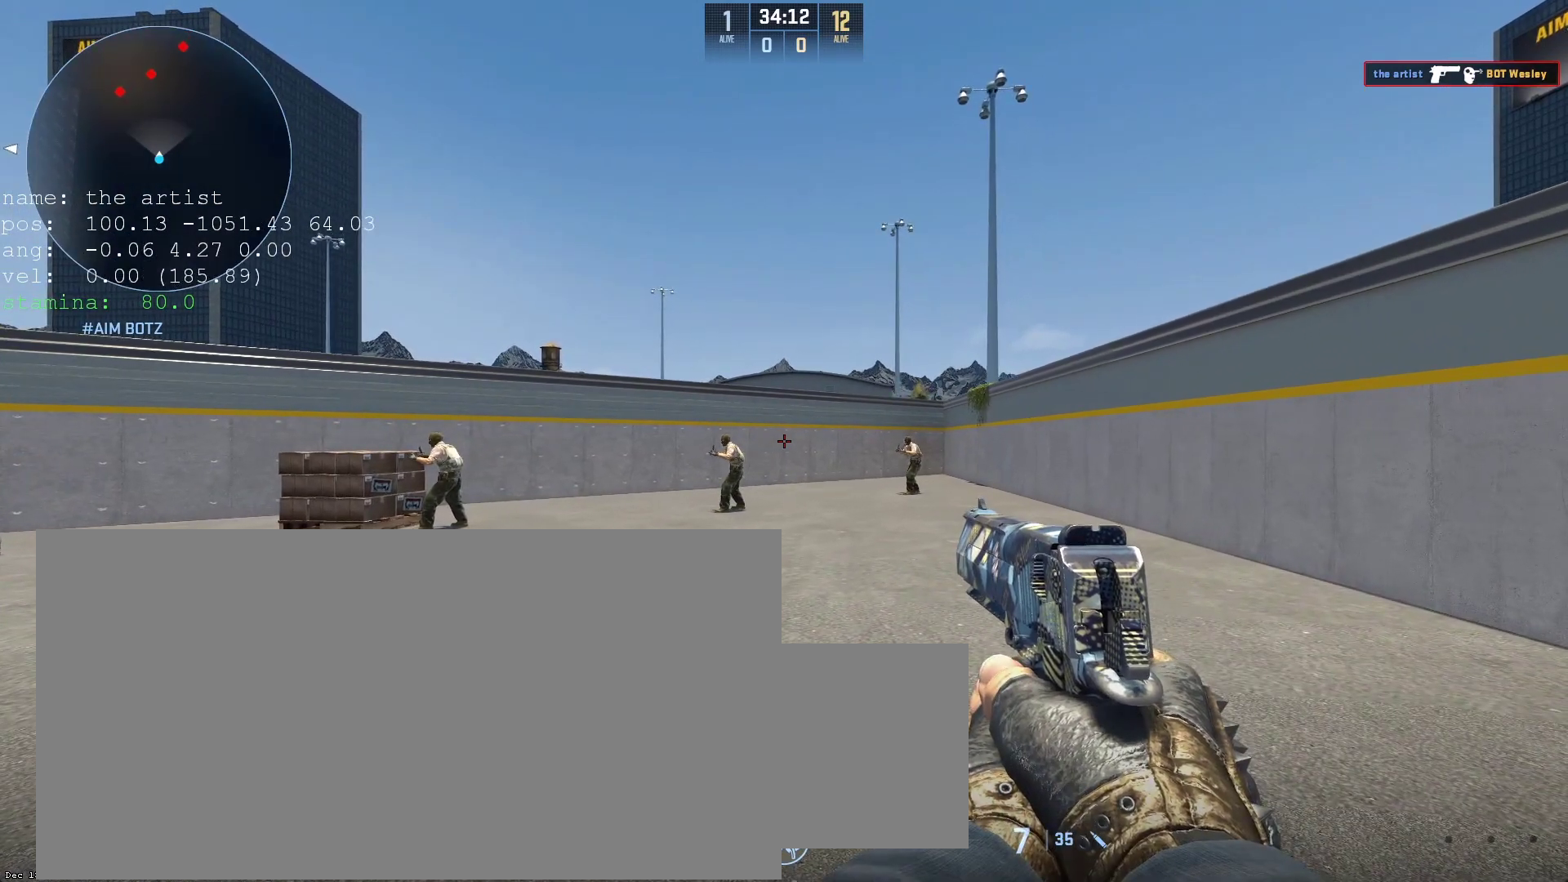
{"keys": [], "mouse": [], "events": []}
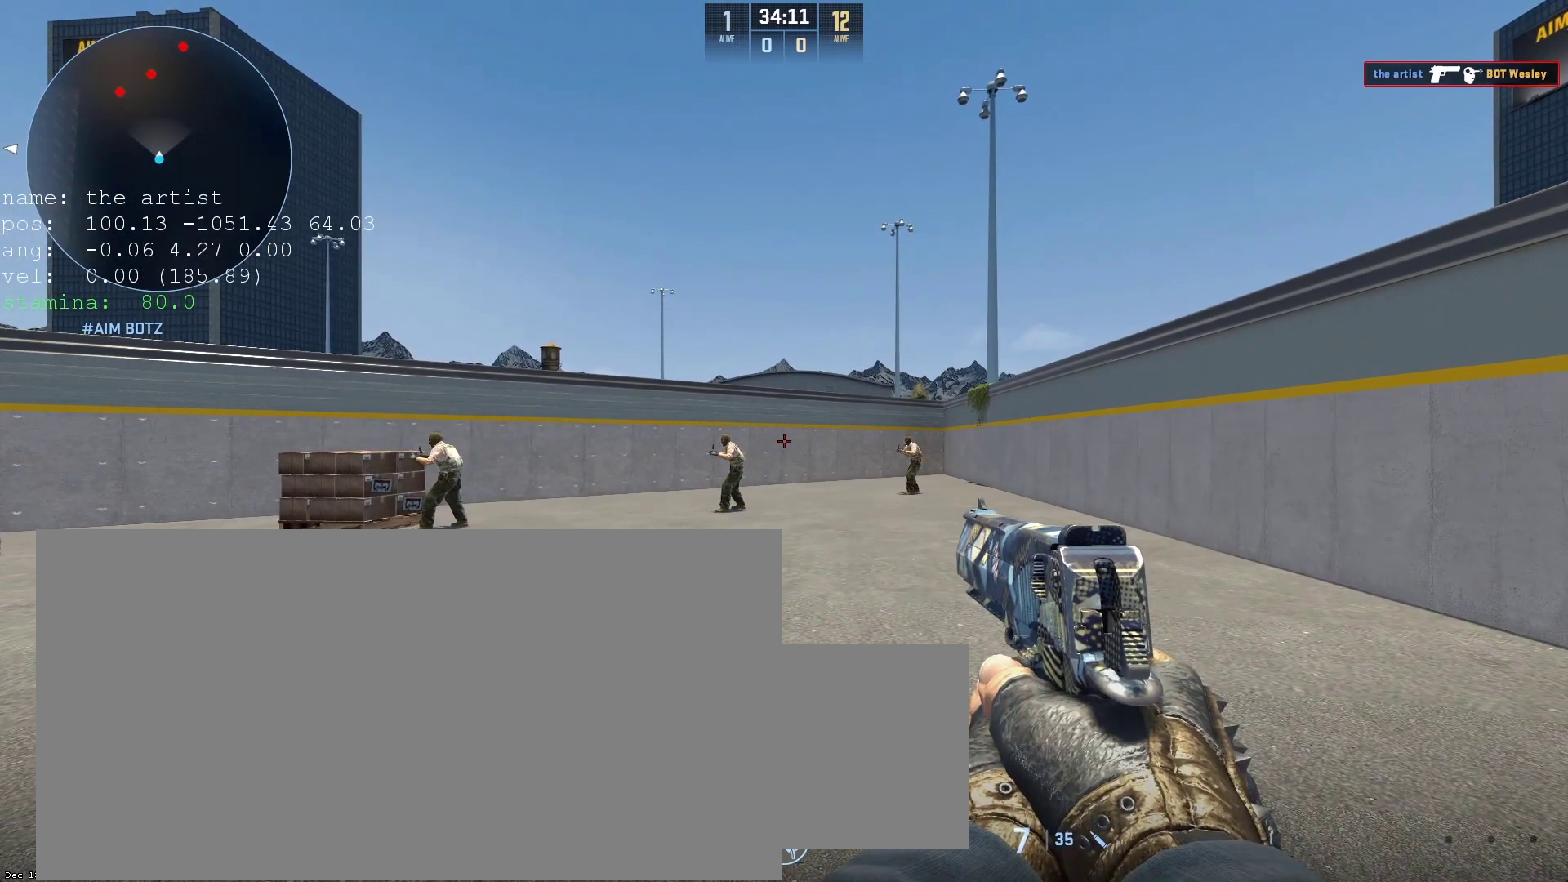
{"keys": [], "mouse": [], "events": []}
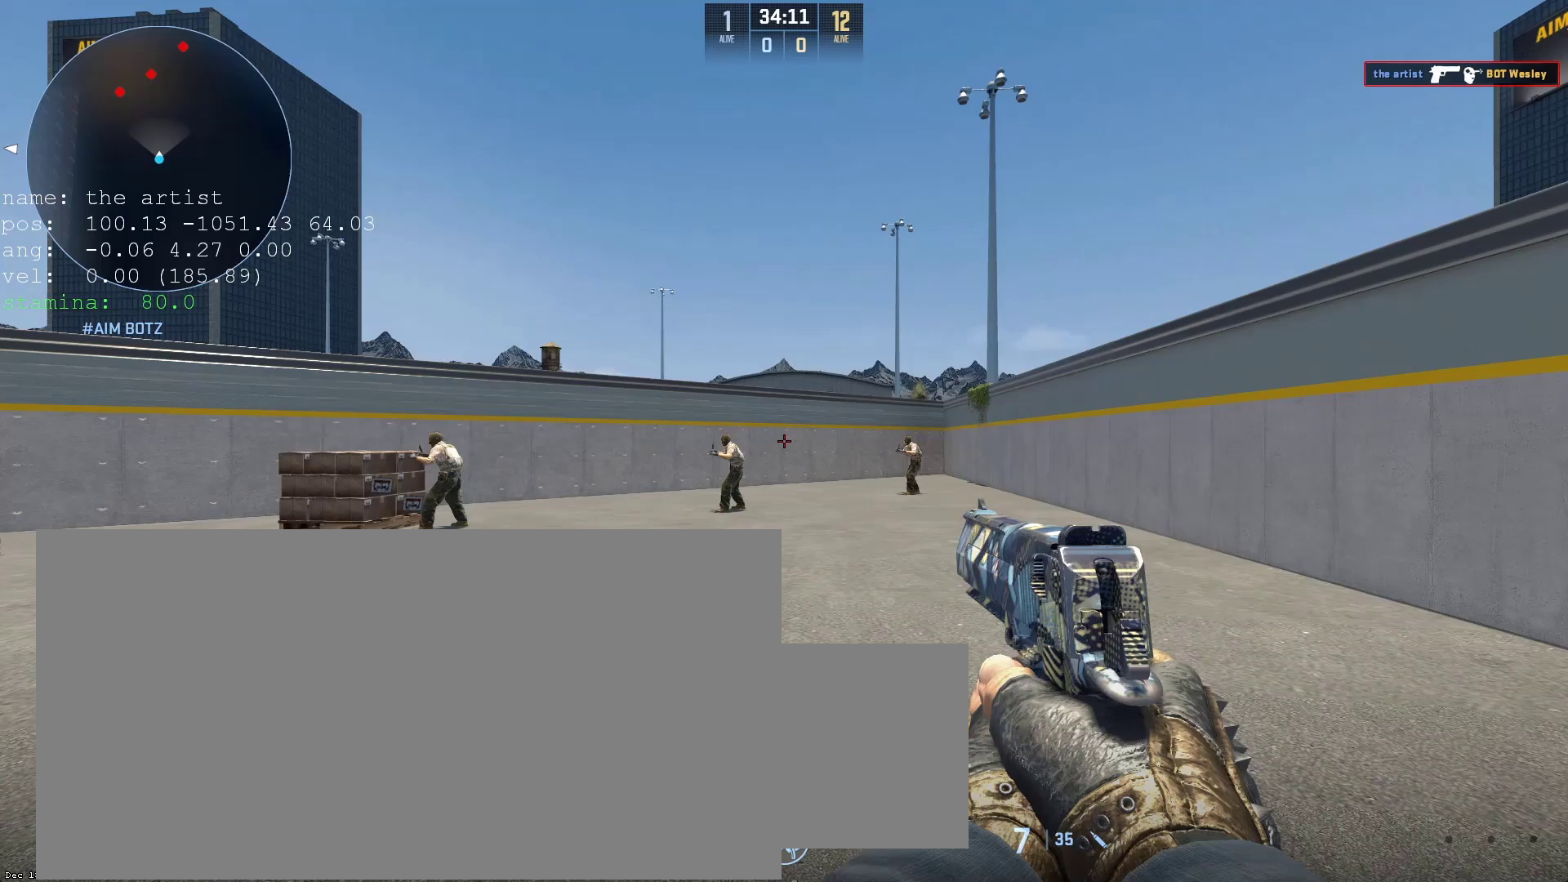
{"keys": ["d", "w"], "mouse": [], "events": [[367, "d", "down"], [367, "w", "down"]]}
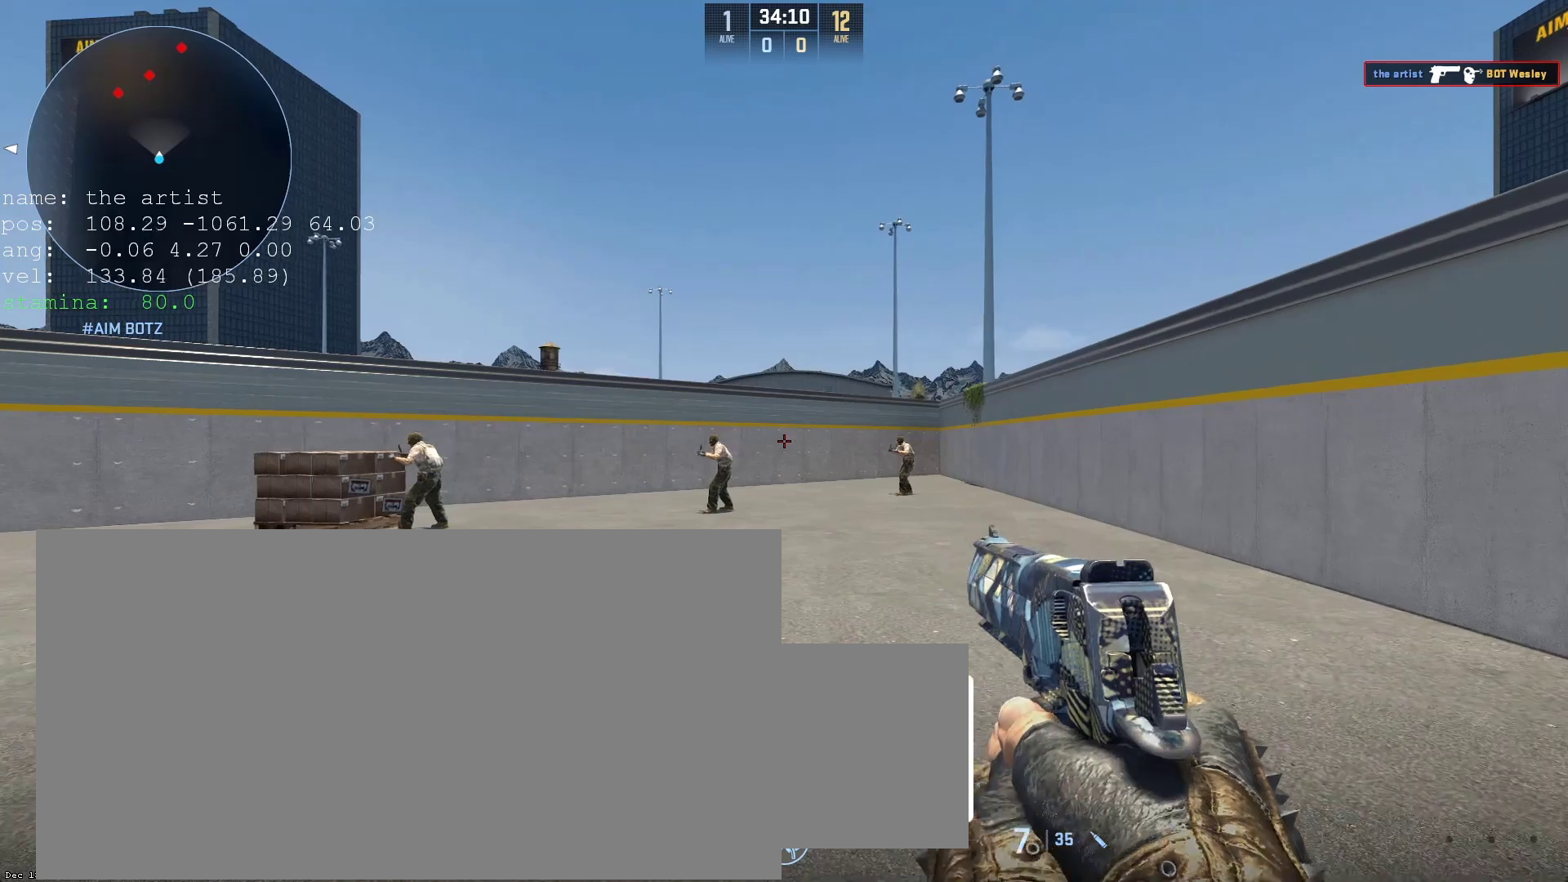
{"keys": [], "mouse": [], "events": [[200, "d", "up"], [200, "w", "up"], [267, "a", "down"], [300, "s", "down"], [367, "a", "up"], [367, "s", "up"]]}
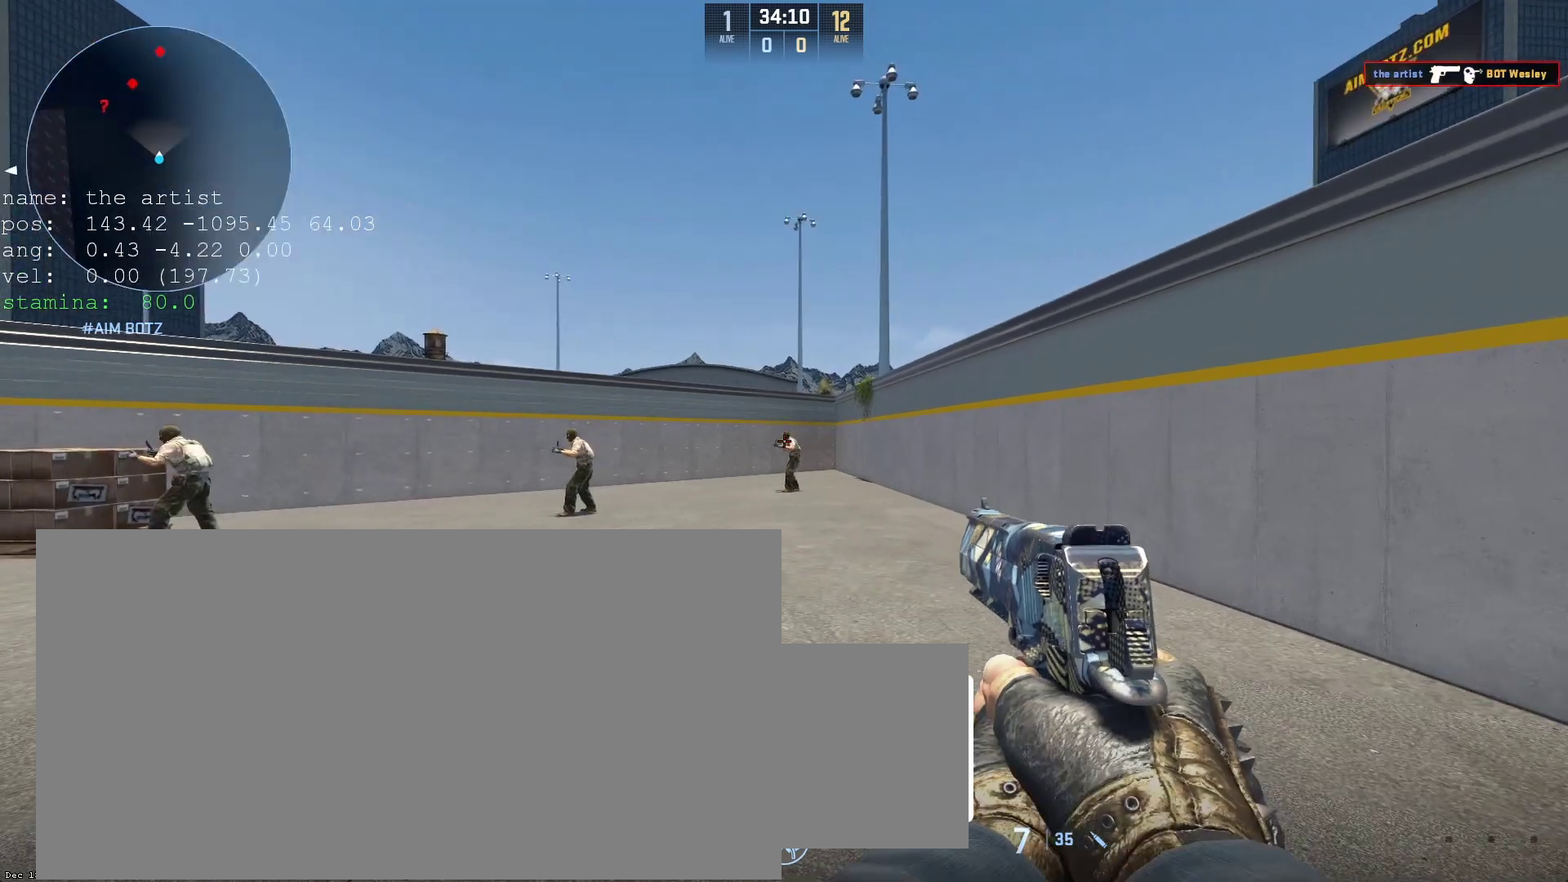
{"keys": ["a"], "mouse": [], "events": [[267, "mouse_left", "down"], [300, "a", "down"], [300, "mouse_left", "up"]]}
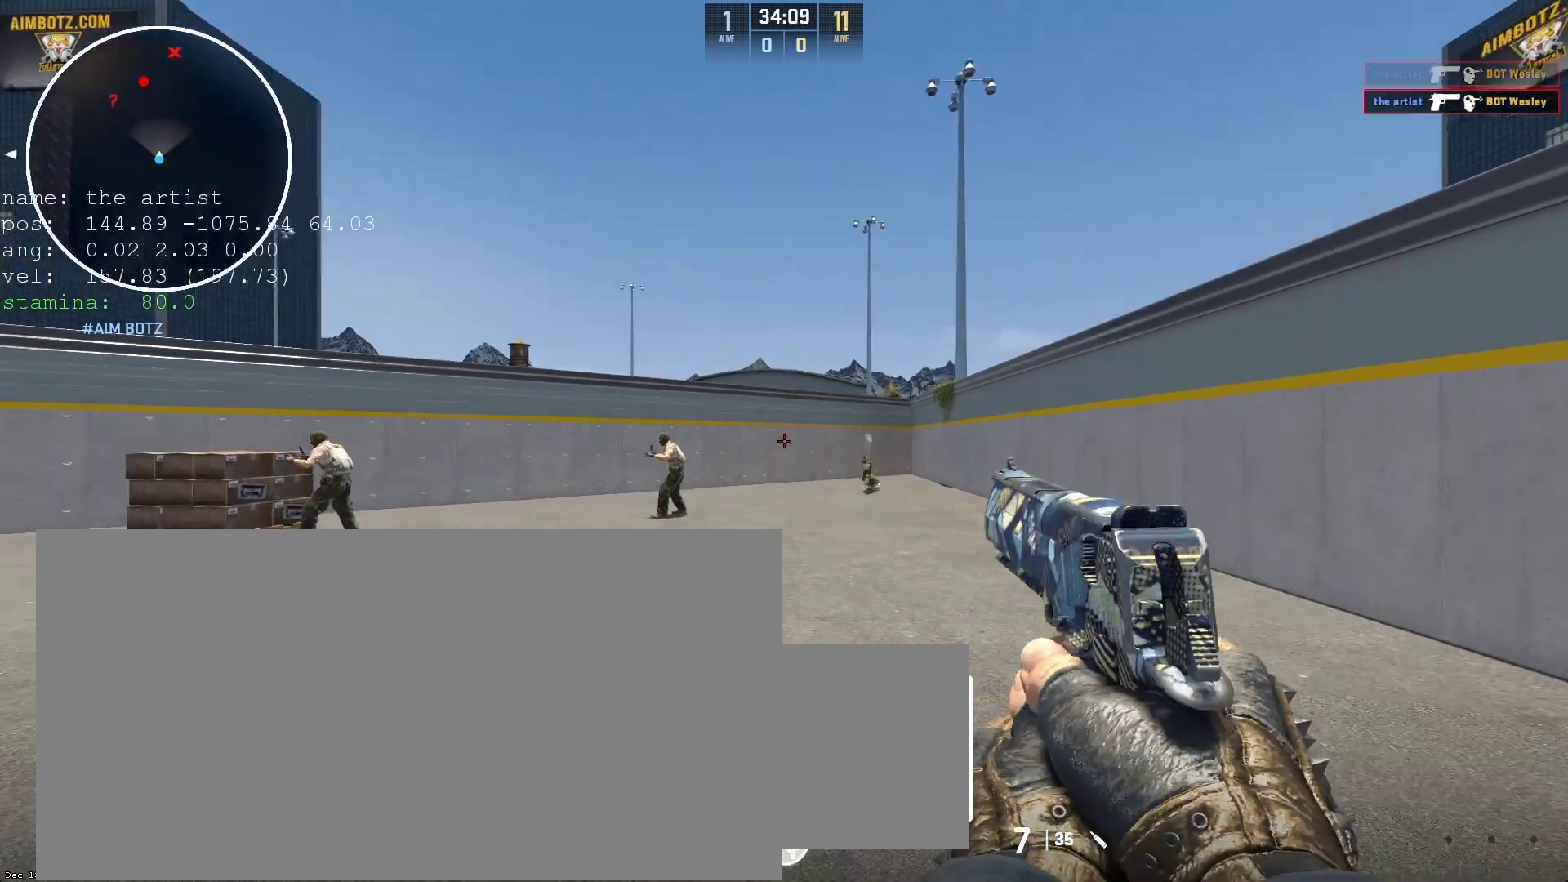
{"keys": ["d", "s"], "mouse": [], "events": [[67, "w", "down"], [467, "a", "up"], [467, "d", "down"], [467, "w", "up"], [500, "s", "down"]]}
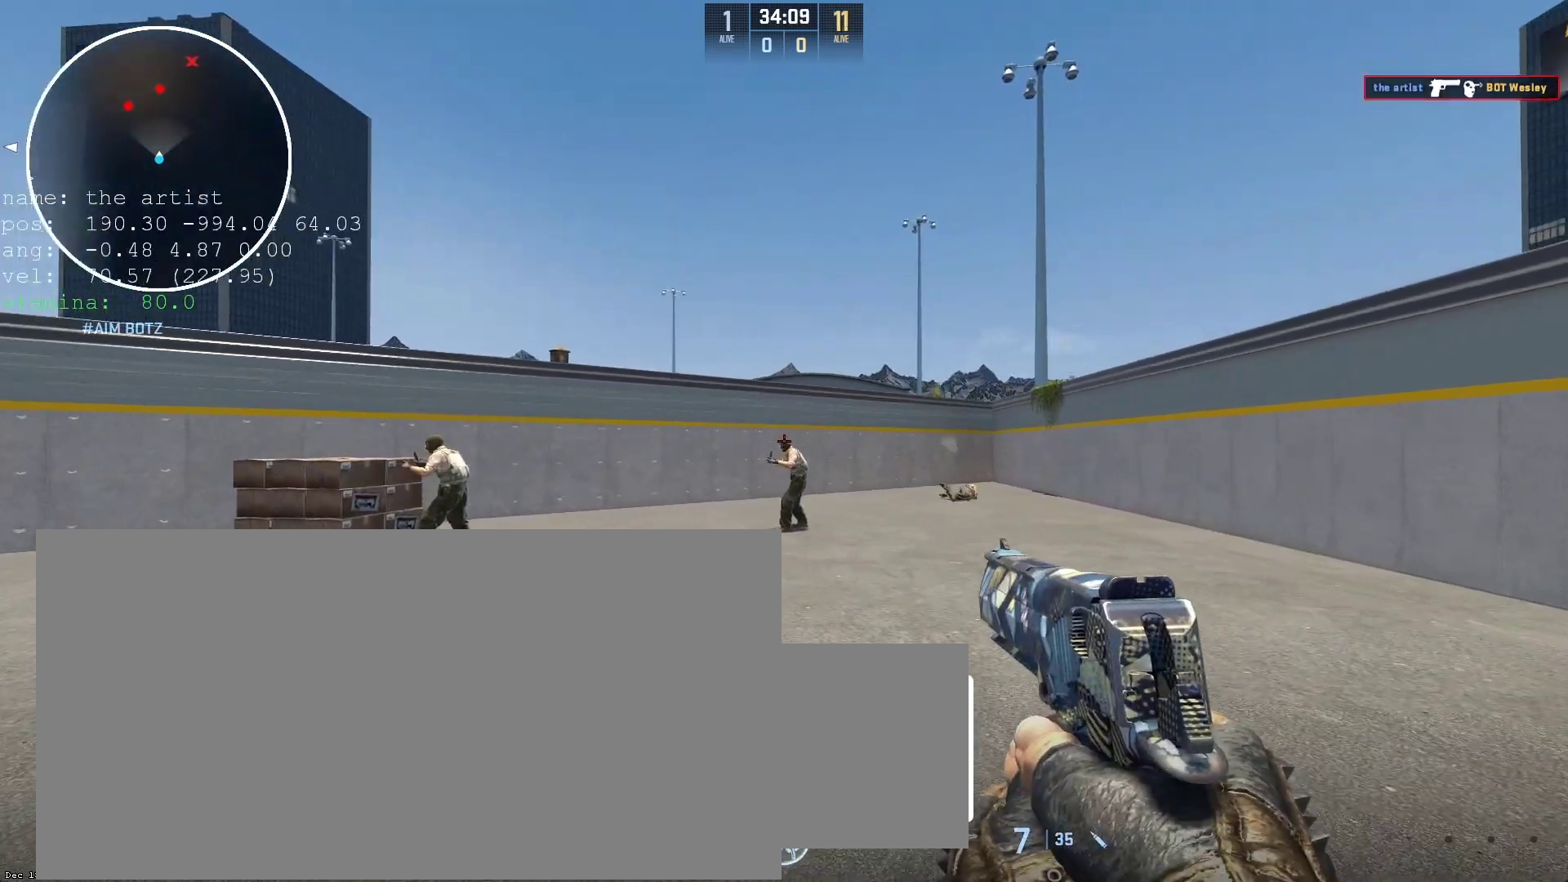
{"keys": ["d", "w"], "mouse": [], "events": [[67, "d", "up"], [67, "s", "up"], [267, "mouse_left", "down"], [300, "mouse_left", "up"], [400, "d", "down"], [400, "w", "down"]]}
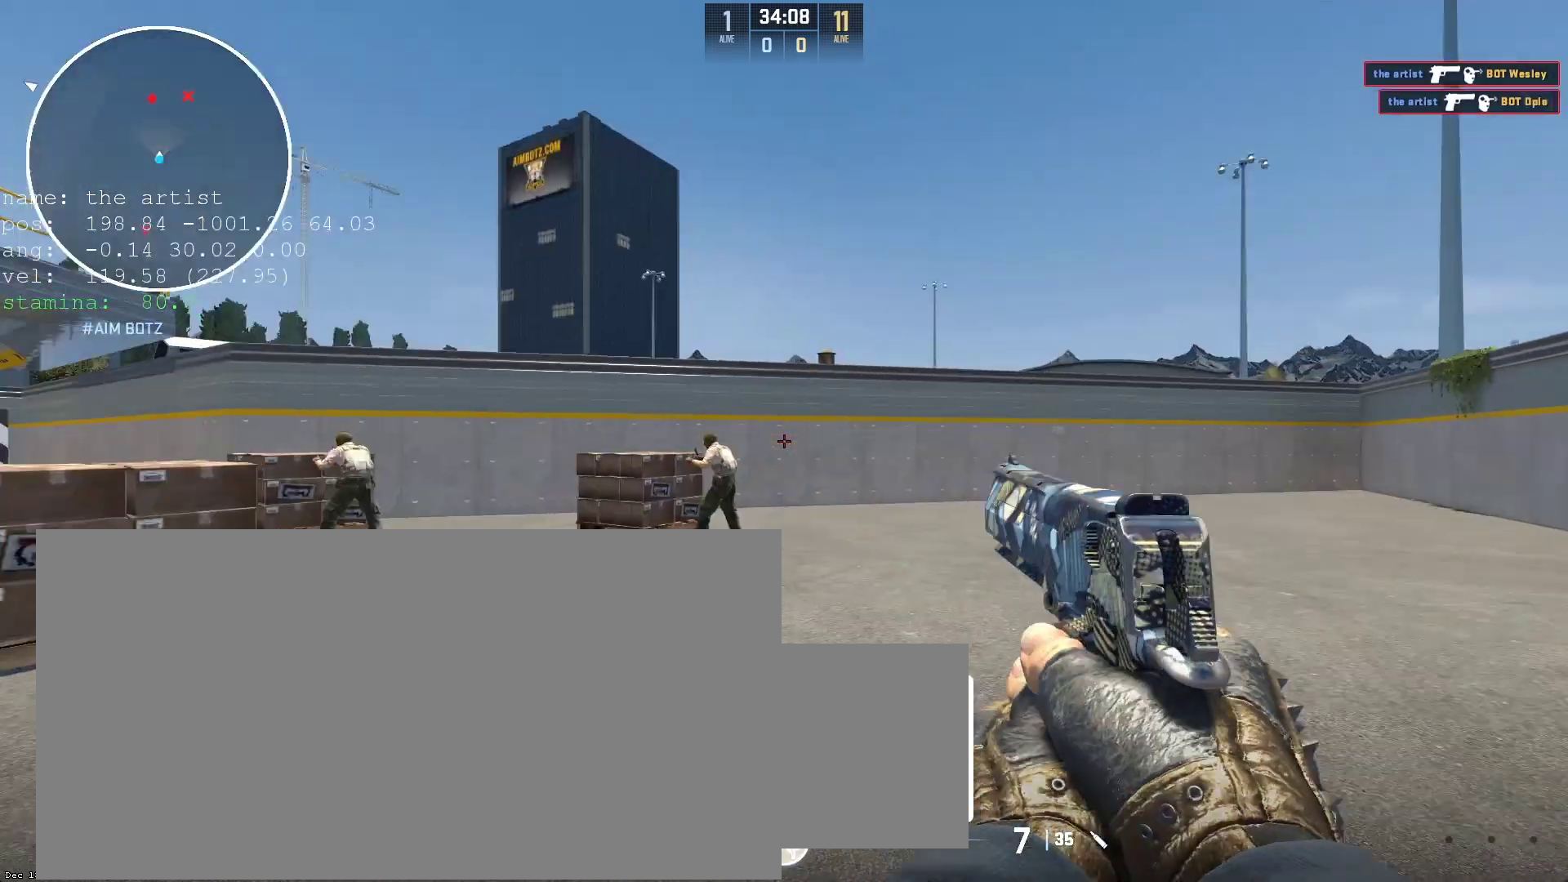
{"keys": [], "mouse": [], "events": [[267, "w", "up"], [300, "d", "up"], [367, "a", "down"], [367, "s", "down"], [400, "s", "up"], [467, "a", "up"]]}
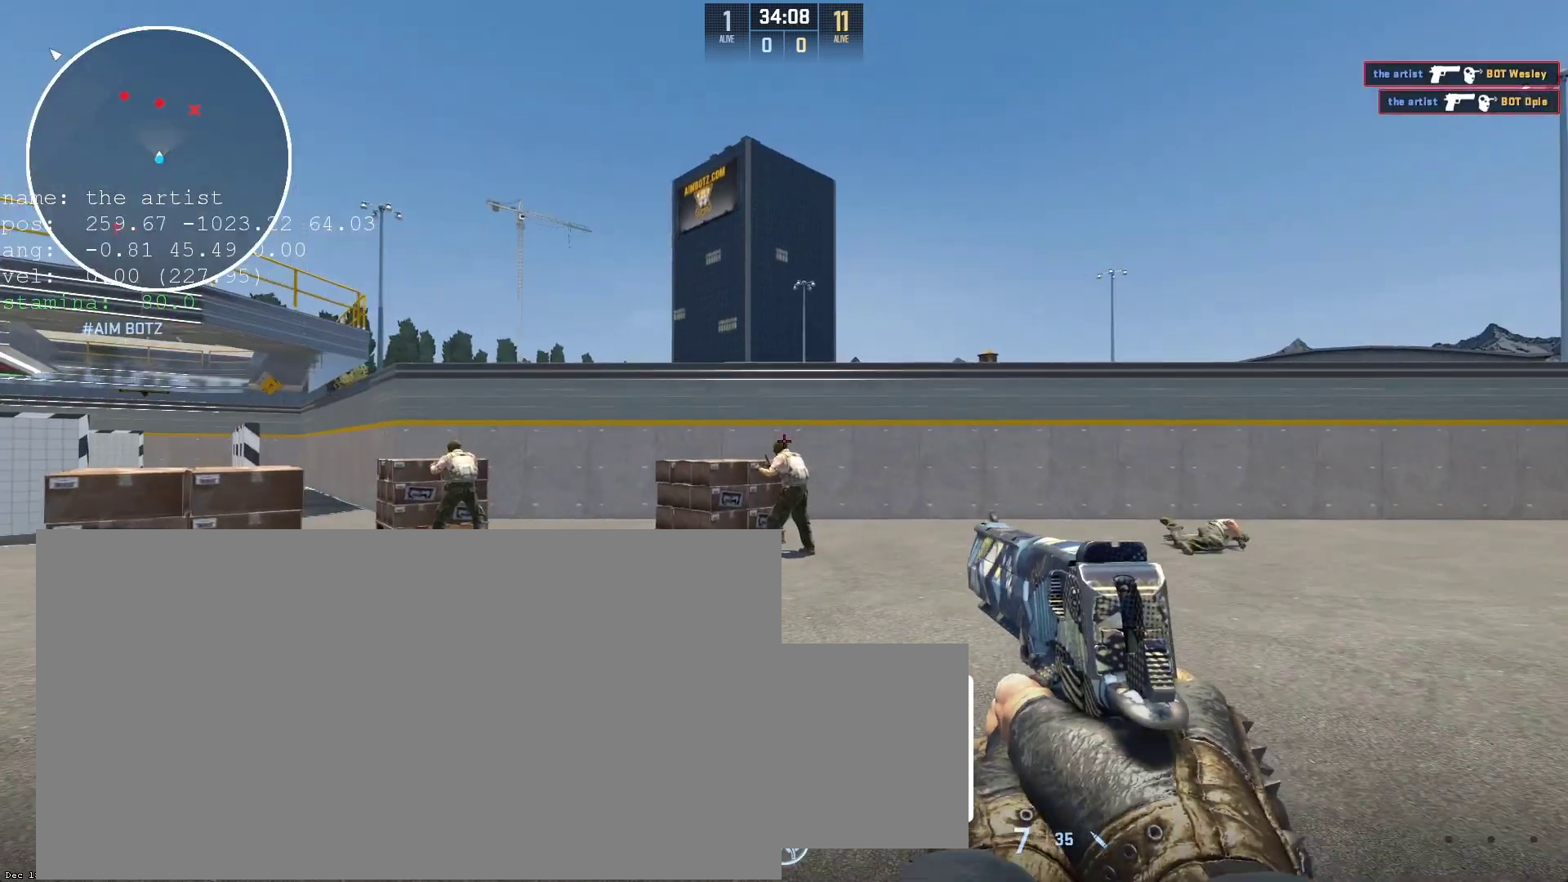
{"keys": ["a"], "mouse": [], "events": [[267, "mouse_left", "down"], [367, "mouse_left", "up"], [467, "a", "down"]]}
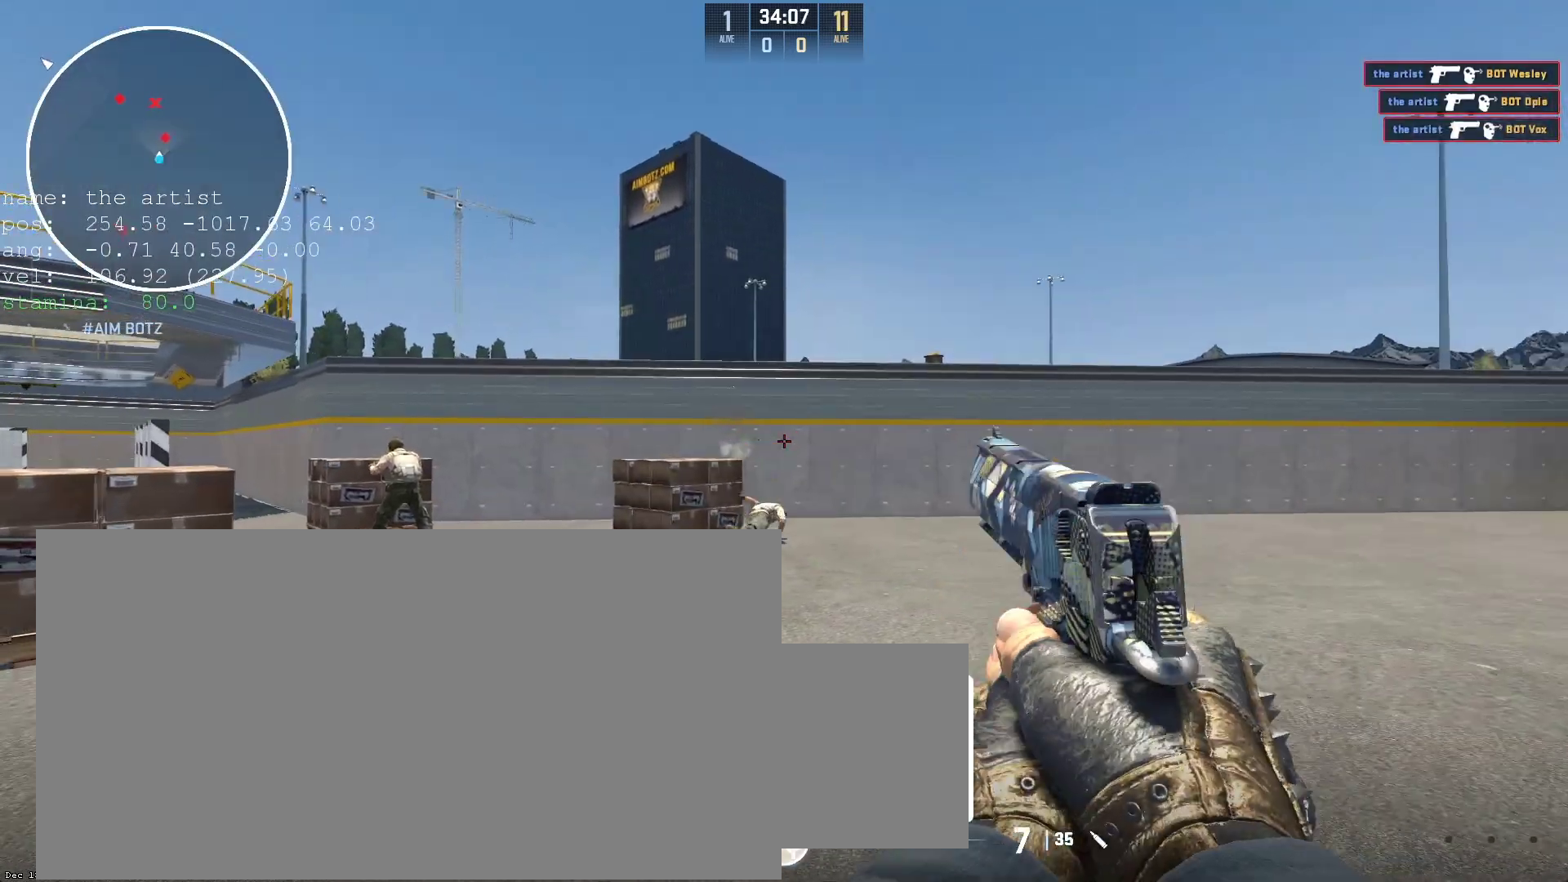
{"keys": [], "mouse": [], "events": [[367, "a", "up"], [367, "d", "down"], [467, "d", "up"]]}
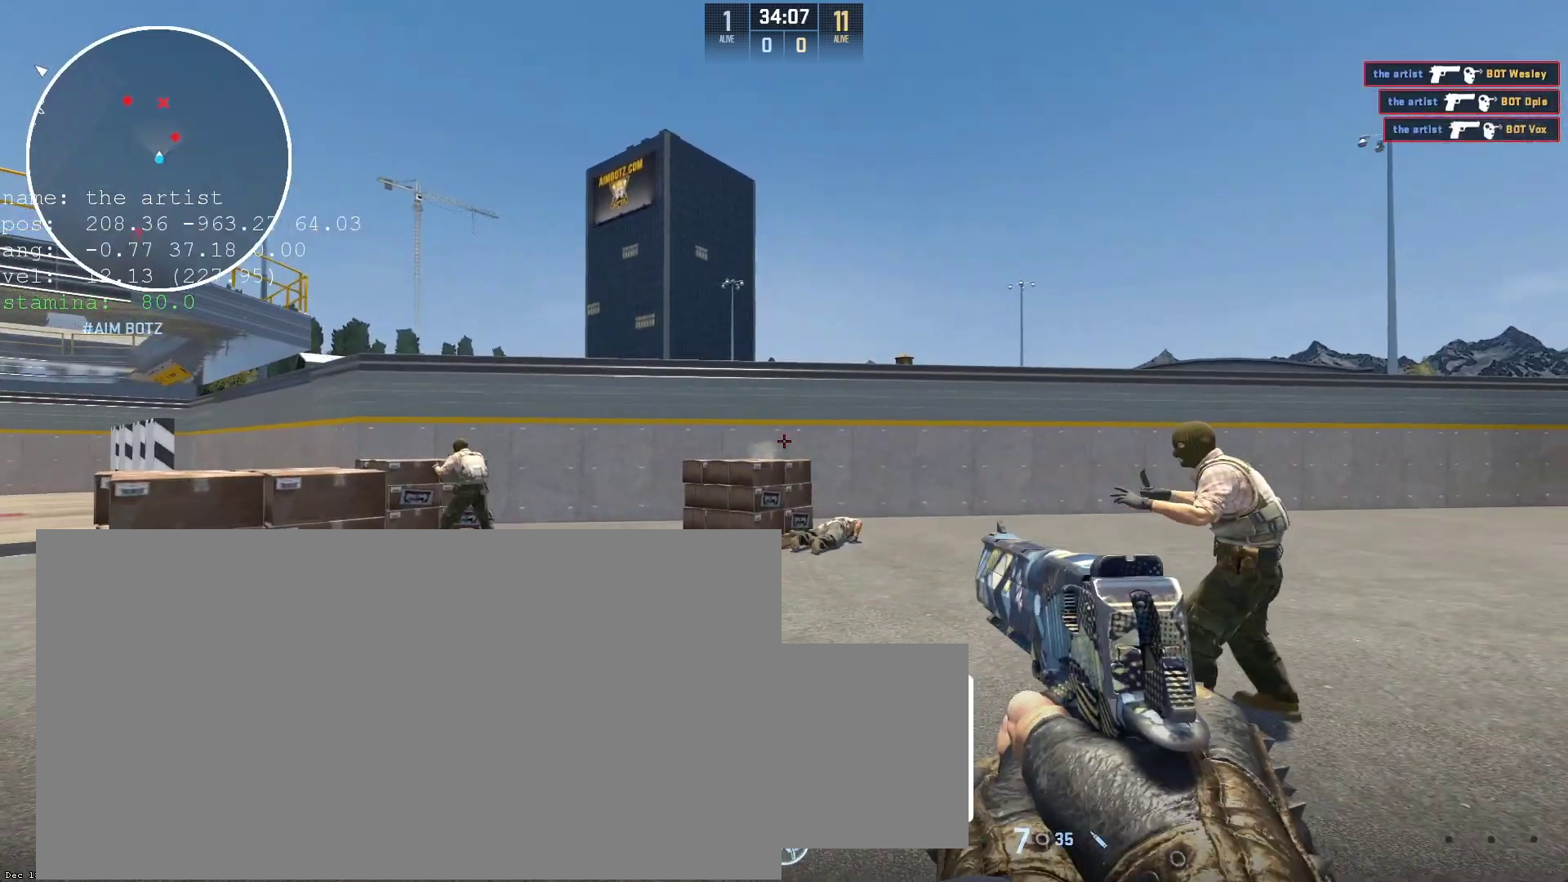
{"keys": [], "mouse": [], "events": []}
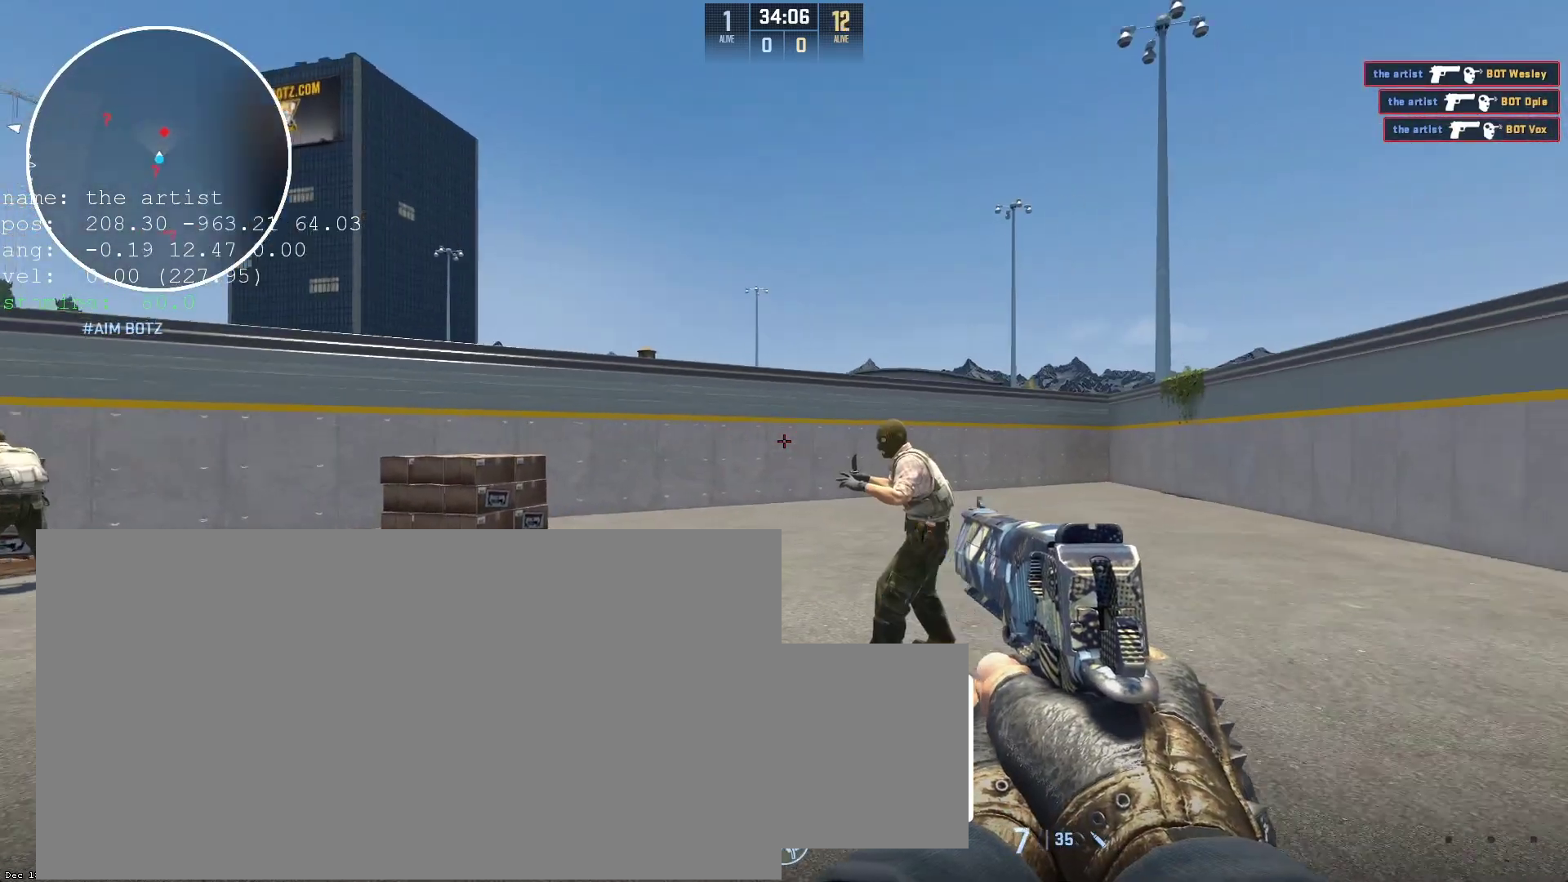
{"keys": [], "mouse": [], "events": [[67, "a", "down"], [100, "w", "down"], [467, "a", "up"], [467, "w", "up"]]}
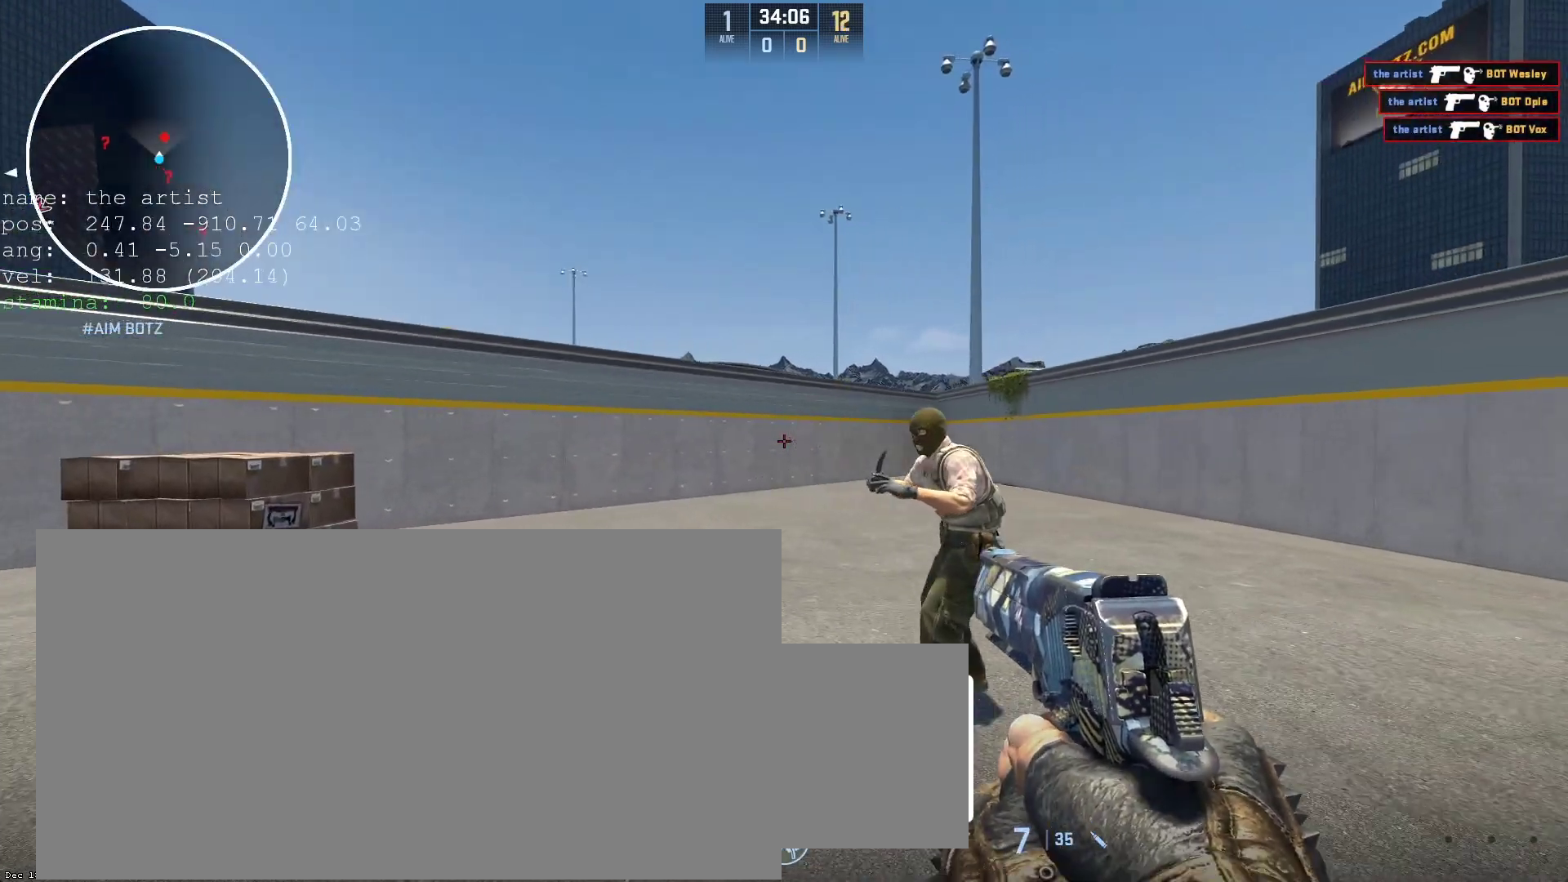
{"keys": [], "mouse": [], "events": []}
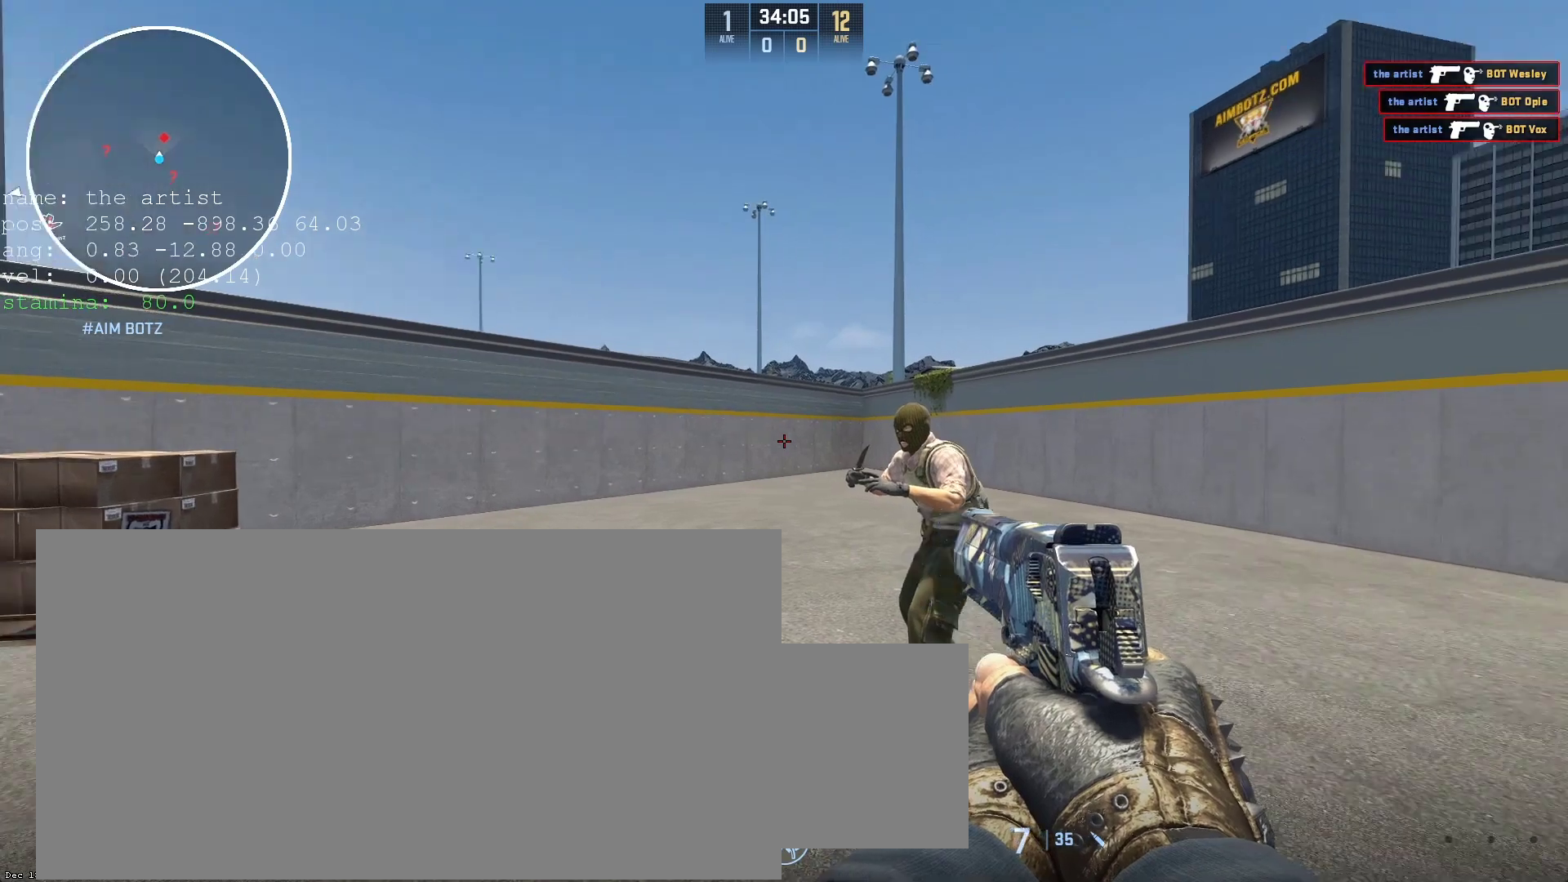
{"keys": [], "mouse": [], "events": [[167, "d", "down"], [267, "w", "down"], [467, "w", "up"], [500, "d", "up"]]}
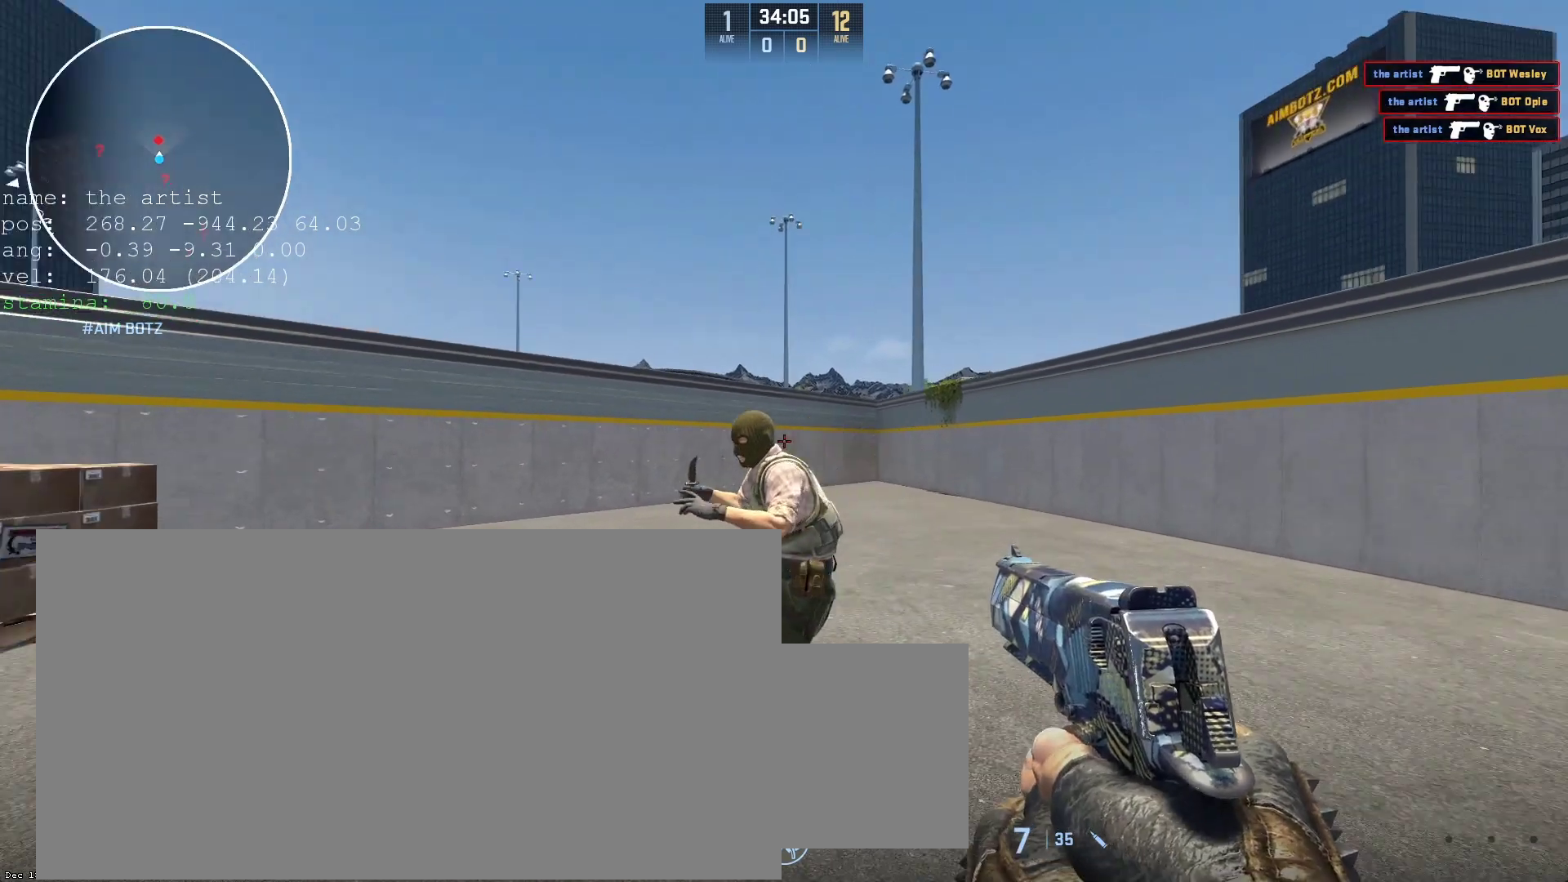
{"keys": ["a"], "mouse": [], "events": [[67, "a", "down"], [100, "s", "down"], [167, "a", "up"], [167, "s", "up"], [367, "mouse_left", "down"], [467, "mouse_left", "up"], [500, "a", "down"]]}
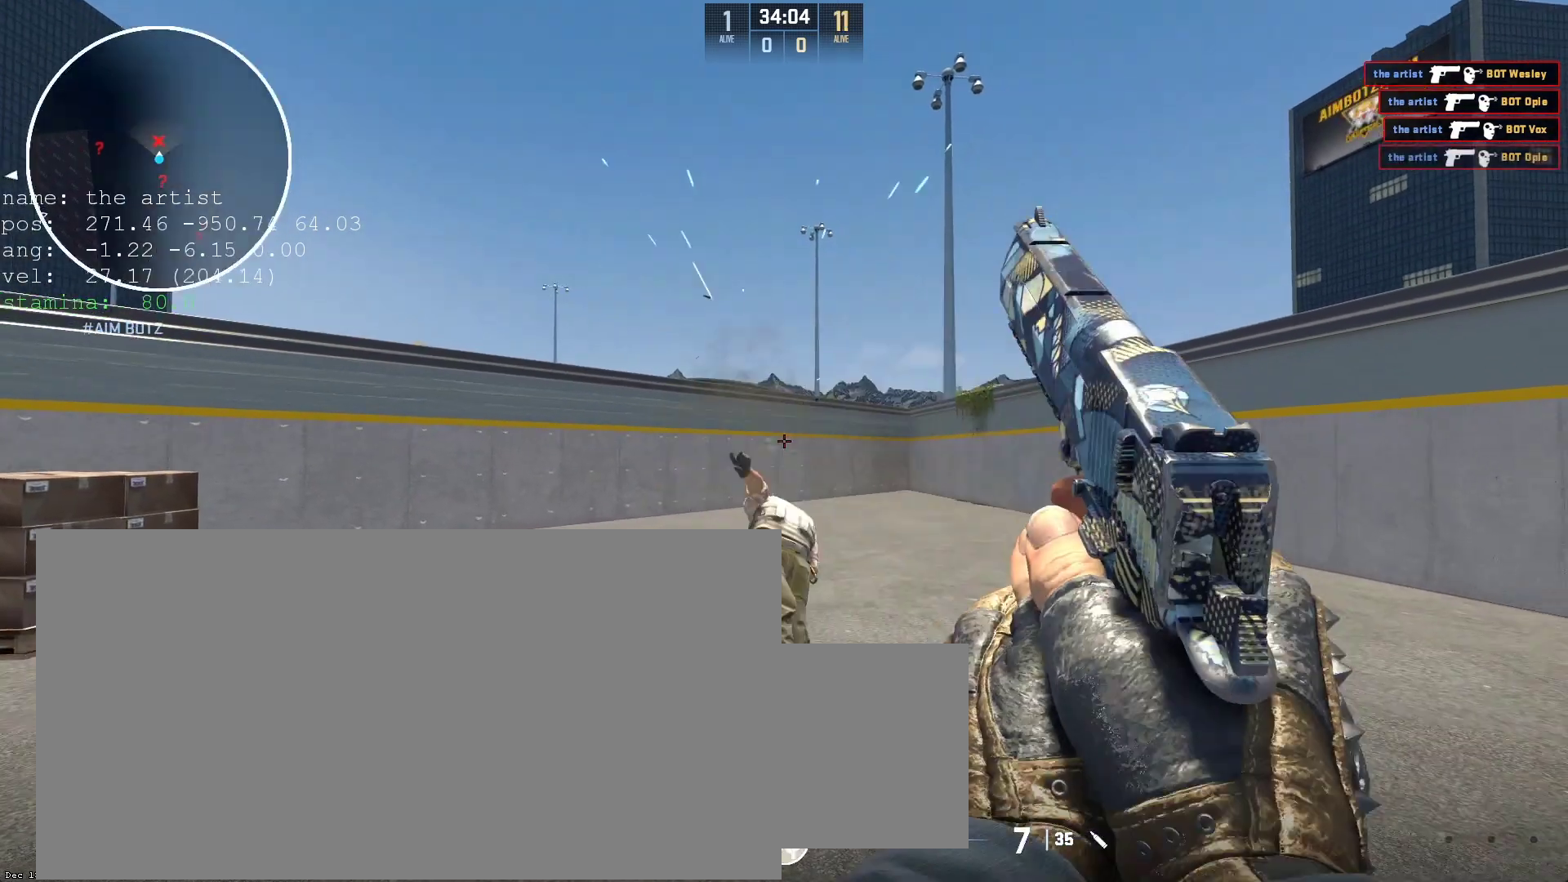
{"keys": [], "mouse": [], "events": [[367, "a", "up"], [367, "d", "down"], [400, "d", "up"]]}
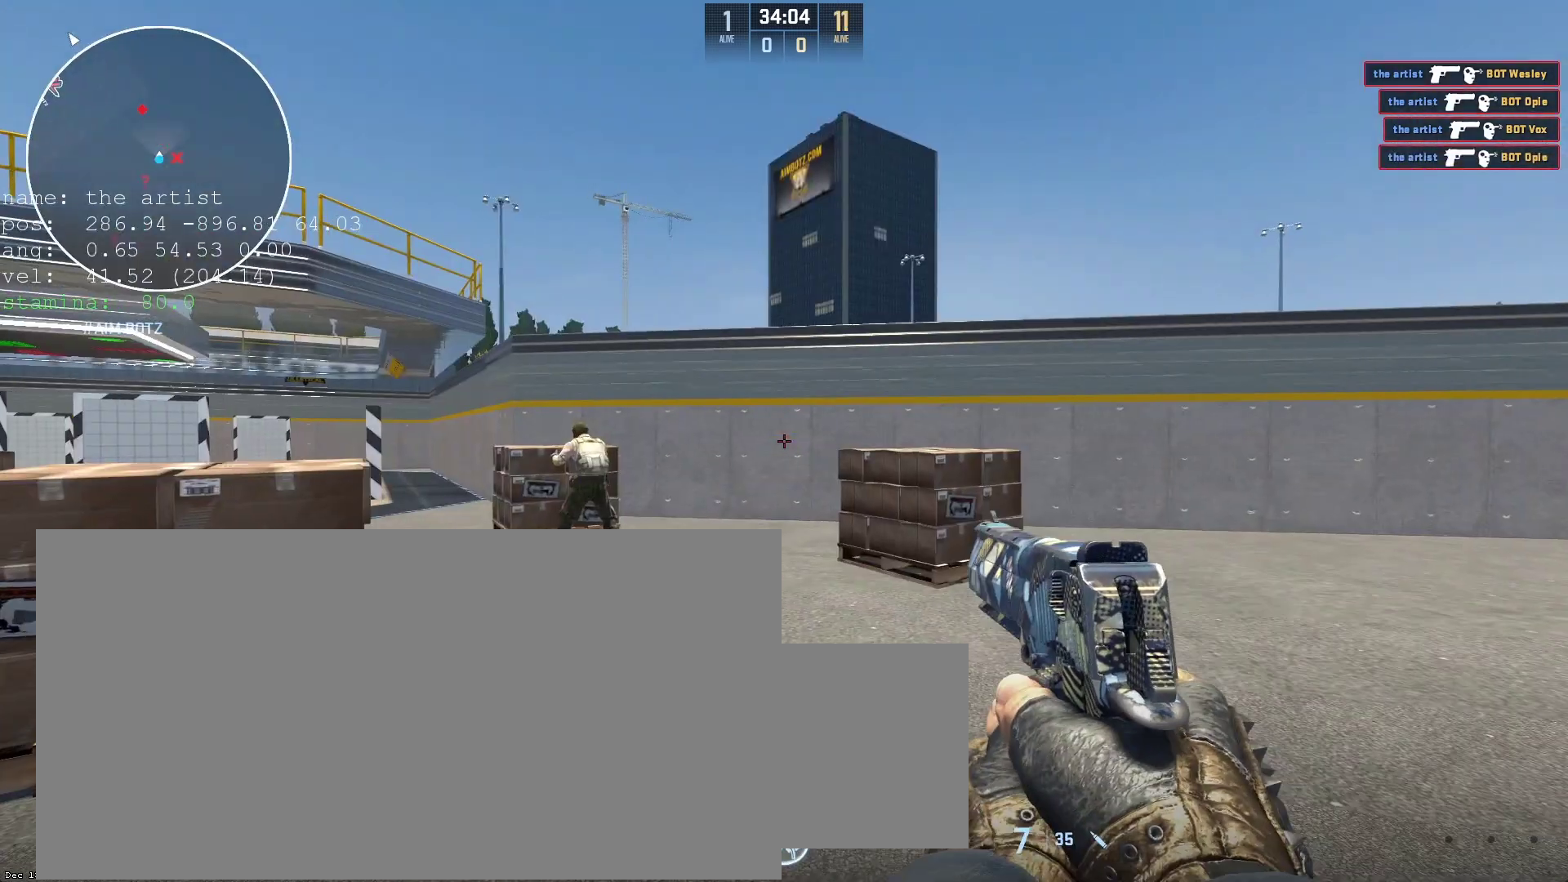
{"keys": [], "mouse": [], "events": [[400, "a", "down"], [467, "a", "up"]]}
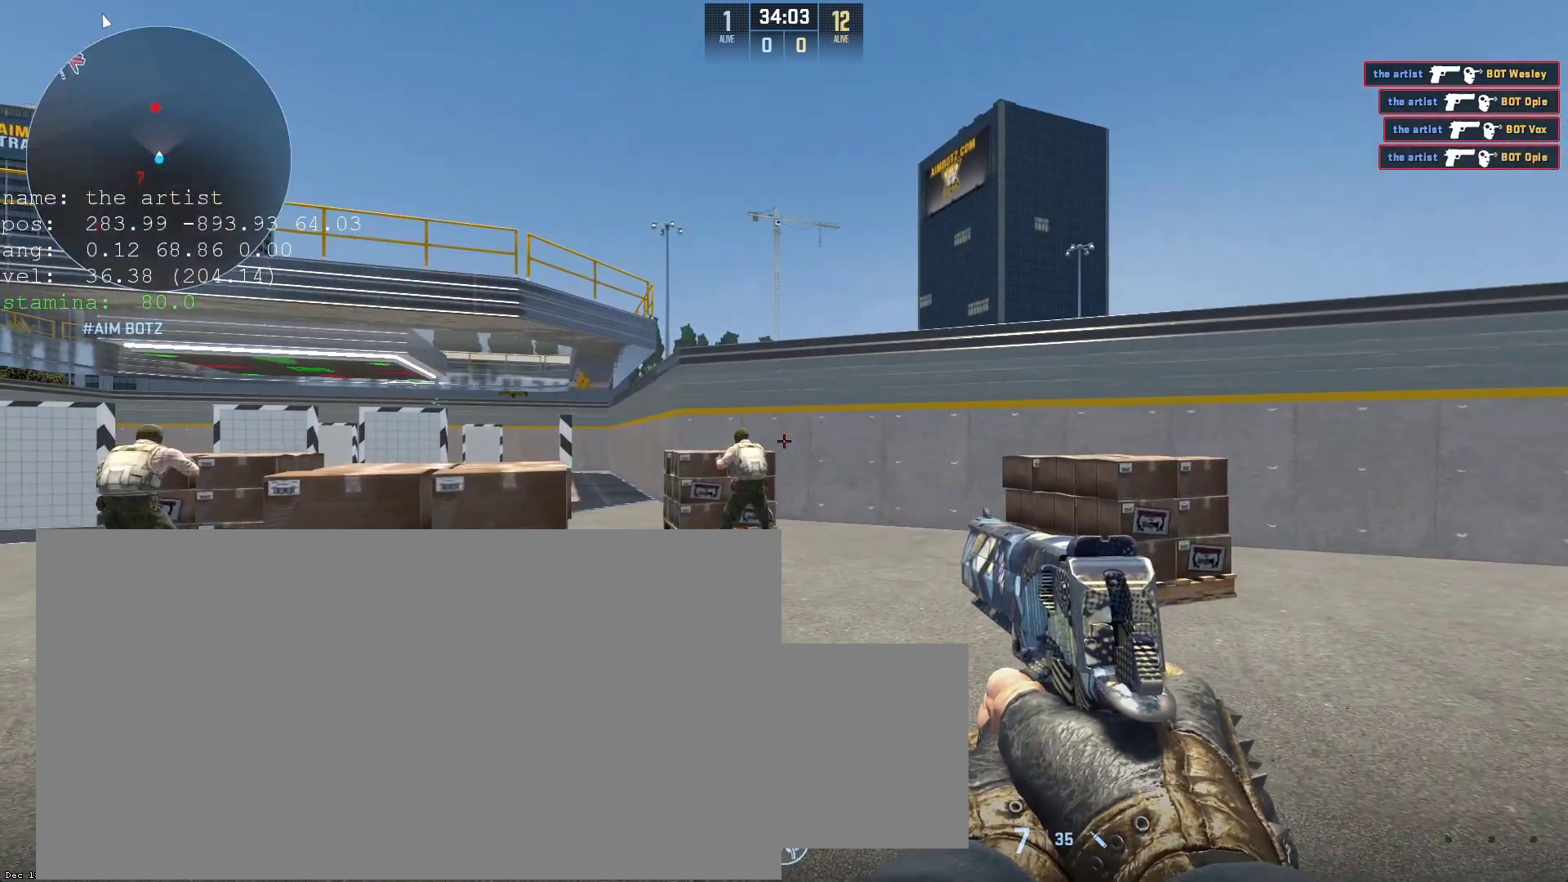
{"keys": ["a", "s"], "mouse": [], "events": [[100, "a", "down"], [267, "a", "up"], [267, "d", "down"], [367, "d", "up"], [467, "a", "down"], [467, "s", "down"]]}
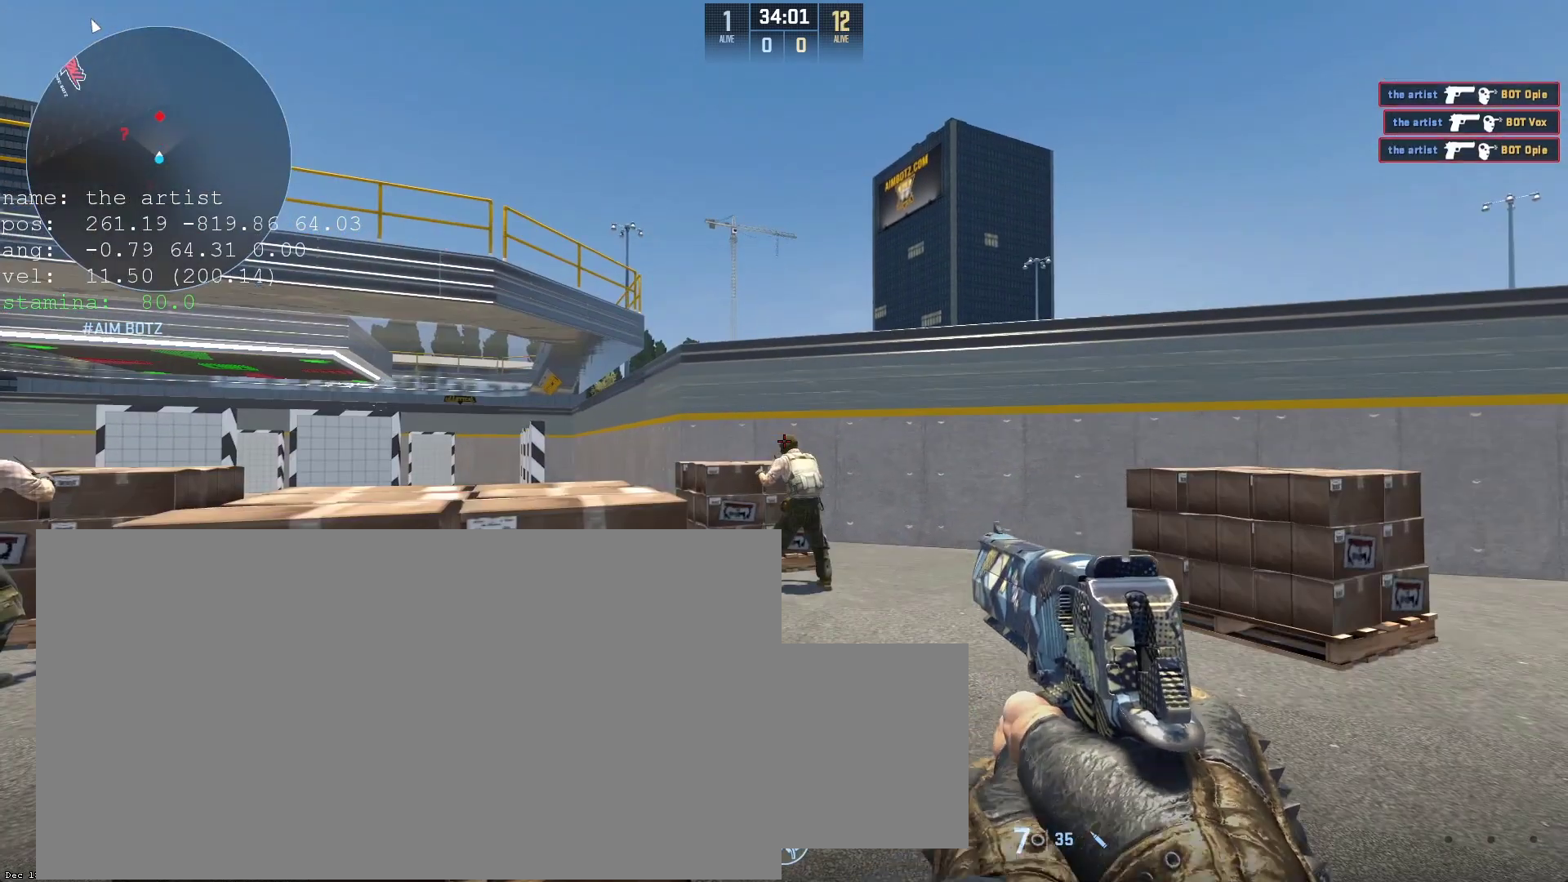
{"keys": [], "mouse": [], "events": [[33, "a", "up"], [33, "s", "up"]]}
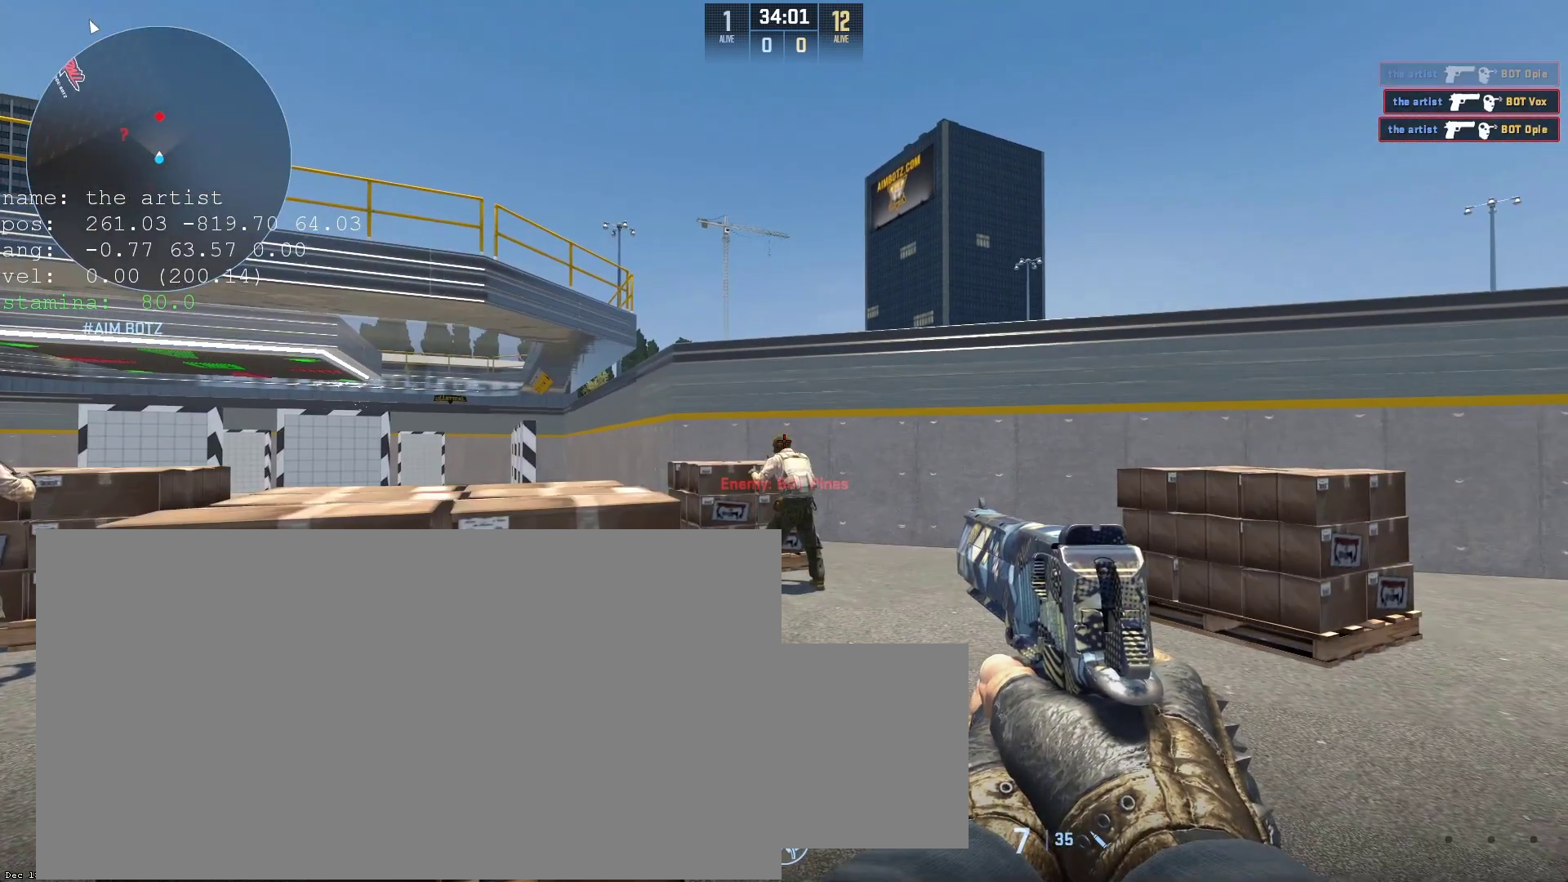
{"keys": [], "mouse": [], "events": []}
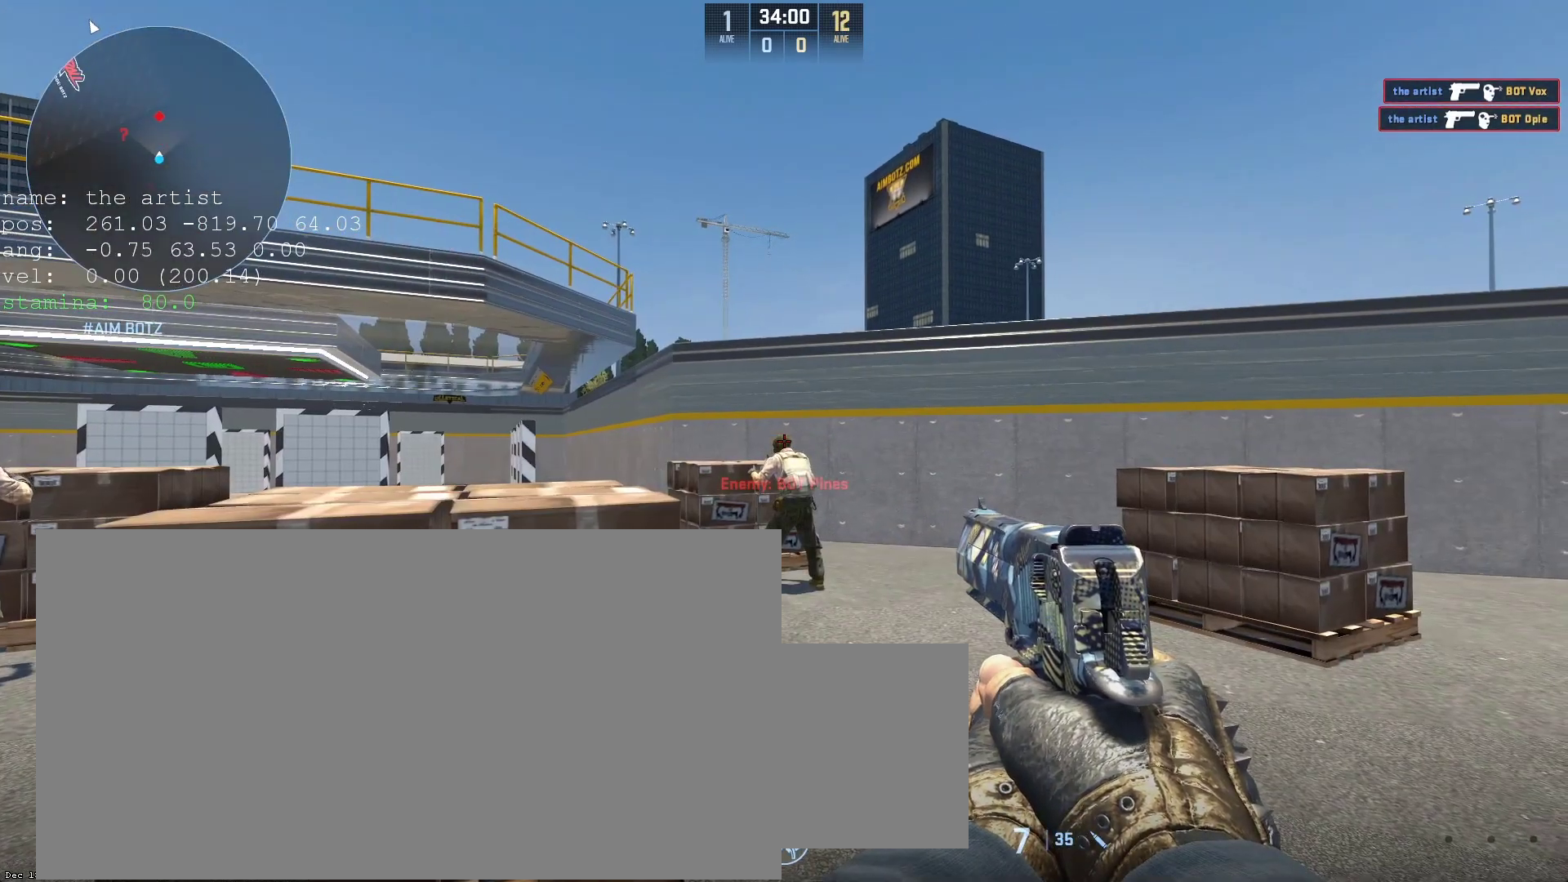
{"keys": [], "mouse": [], "events": []}